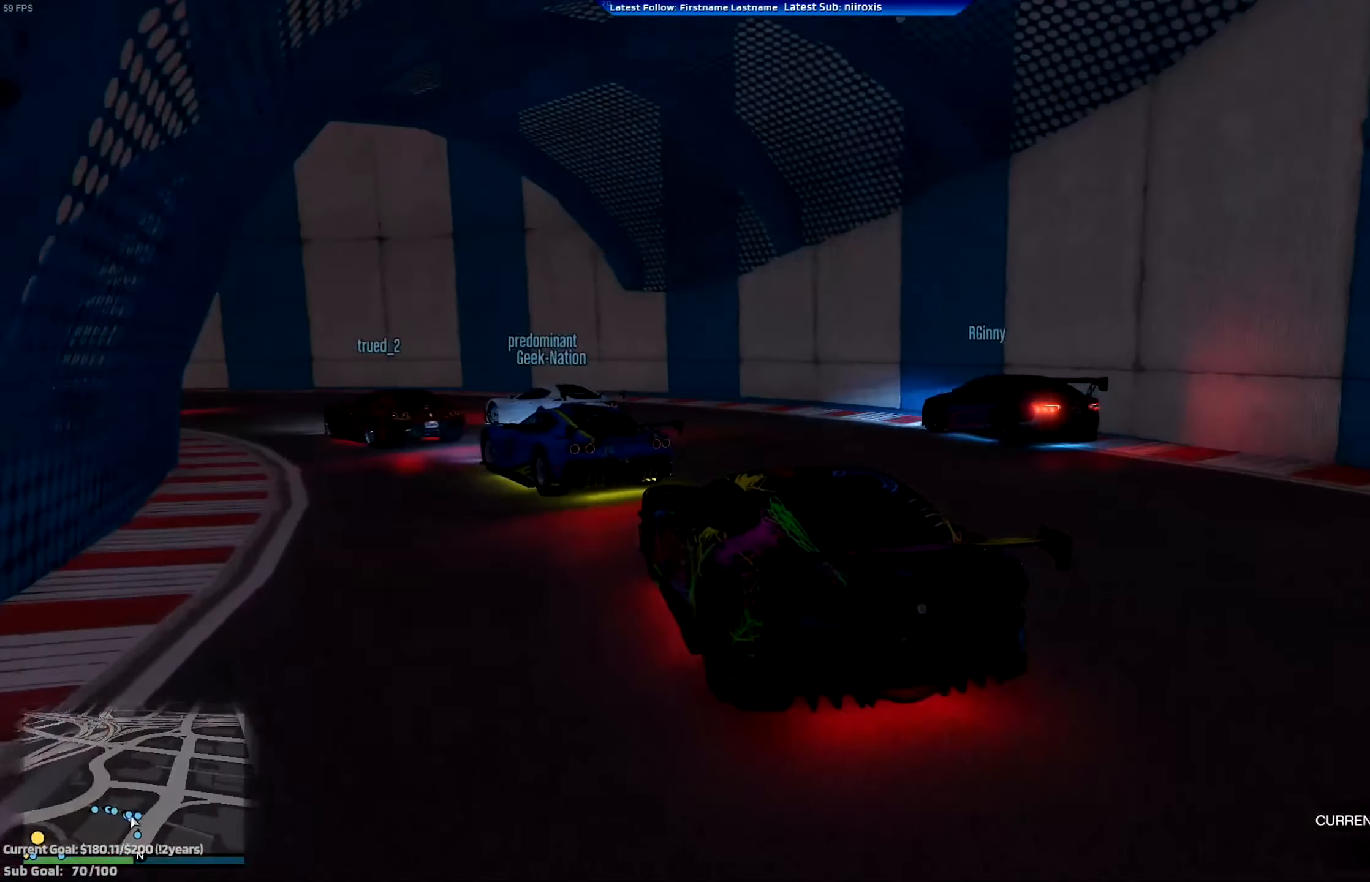
Gameplay with a controller (Xbox layout); each line is a JSON object with the inputs held at the frame after it. "events" lists button and stick changes between this image and that frame as [ms after this image, input, new state], when the widget could be followed in between. Not read: R3 right_stick.
{"buttons": ["R2"], "left_stick": "left", "events": []}
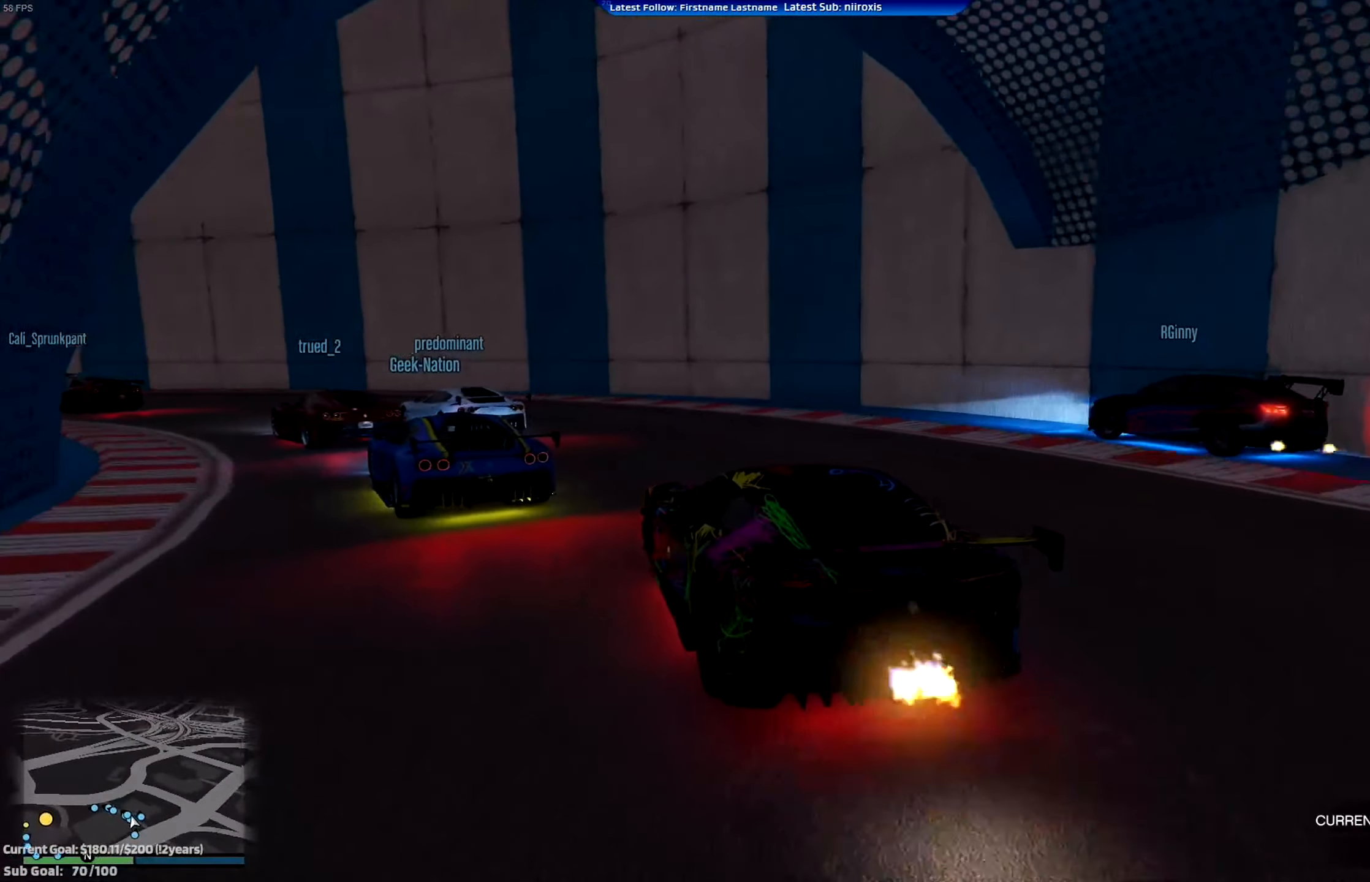
{"buttons": ["R2"], "left_stick": "left", "events": []}
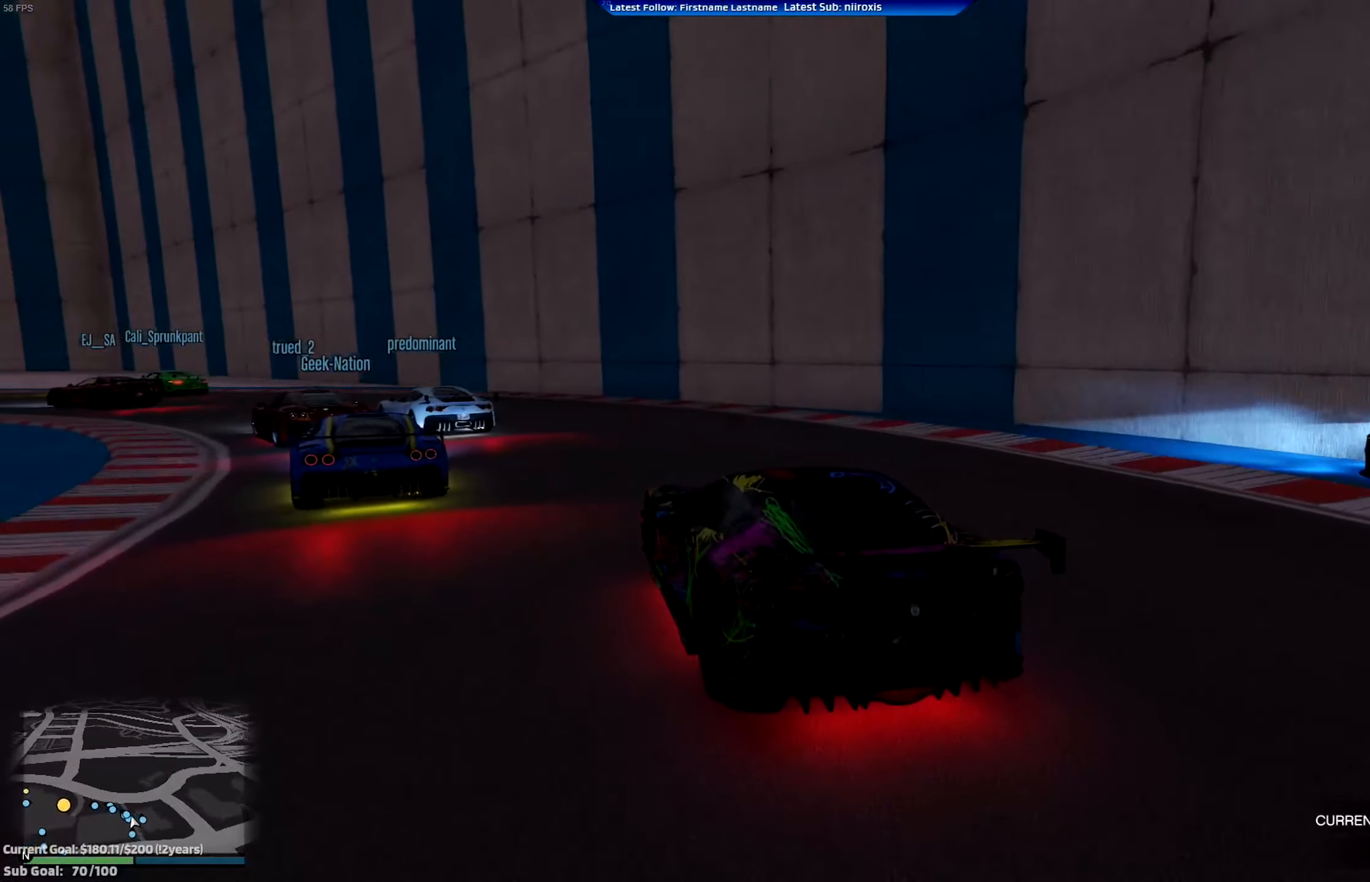
{"buttons": ["R2"], "left_stick": "up-left", "events": [[401, "left_stick", "up-left"]]}
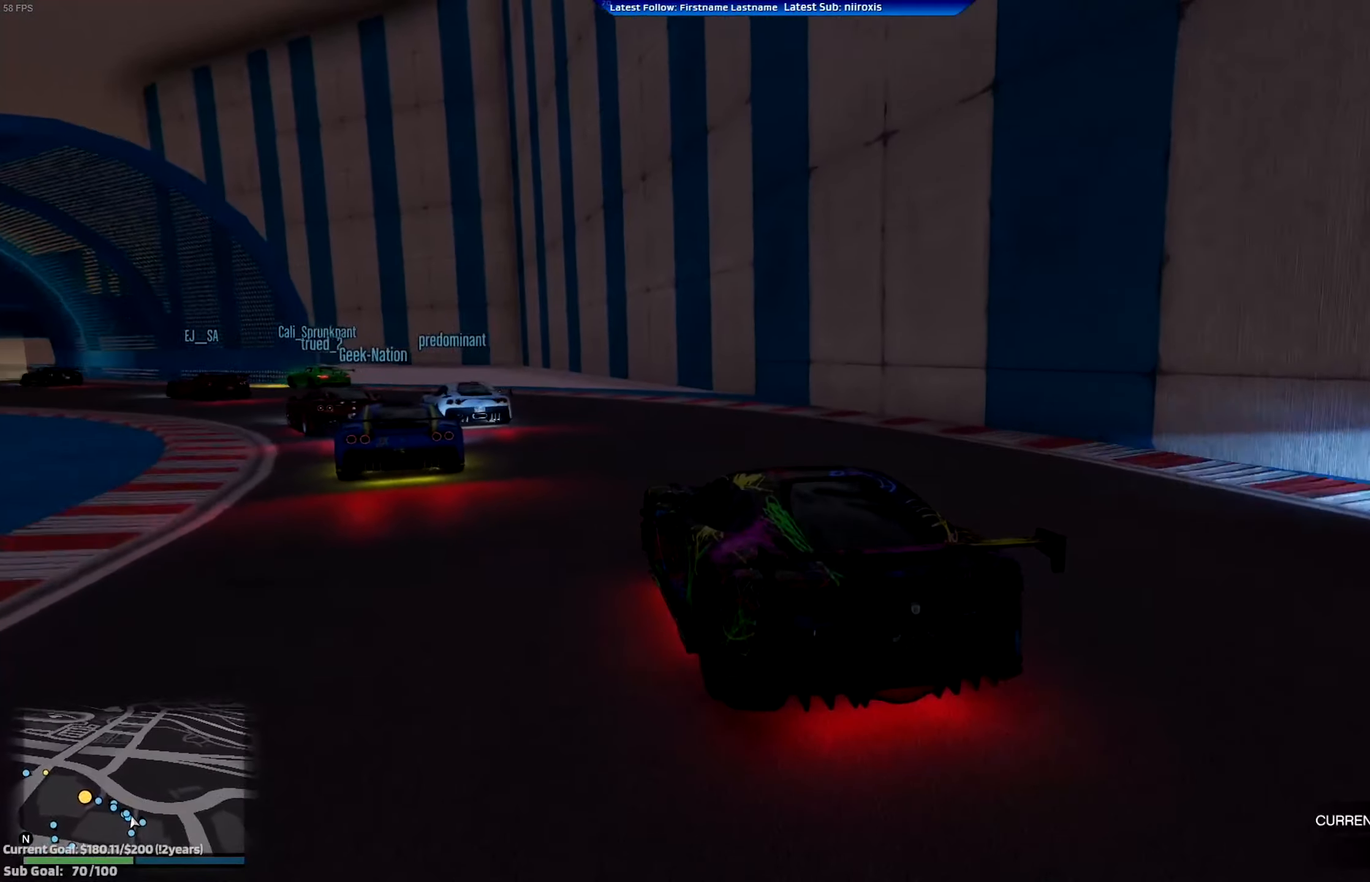
{"buttons": ["R2"], "left_stick": "left", "events": [[33, "left_stick", "center"], [100, "left_stick", "left"], [300, "left_stick", "center"], [467, "left_stick", "left"]]}
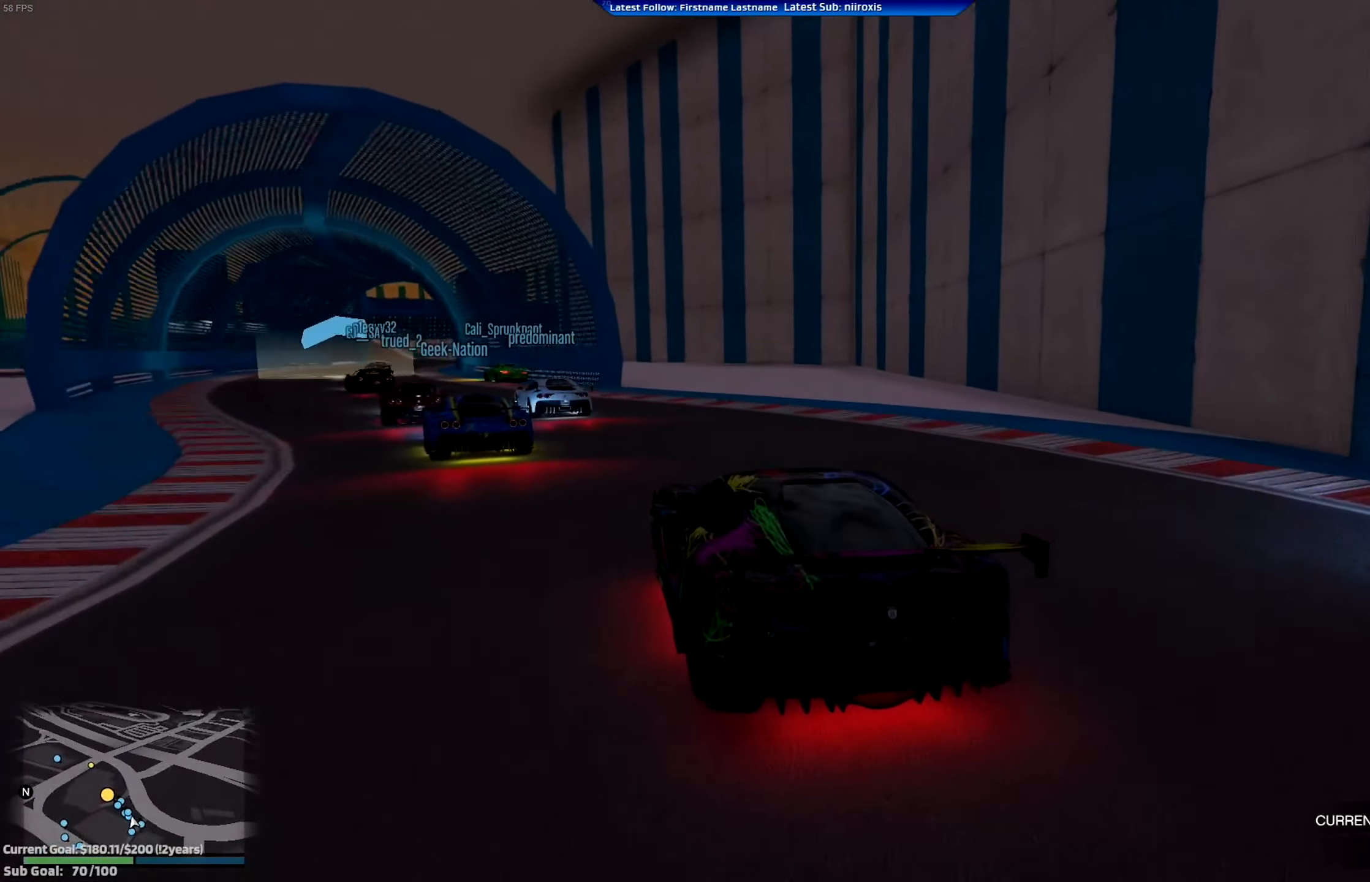
{"buttons": ["R2"], "left_stick": "center", "events": [[167, "left_stick", "center"], [300, "left_stick", "left"], [467, "left_stick", "center"]]}
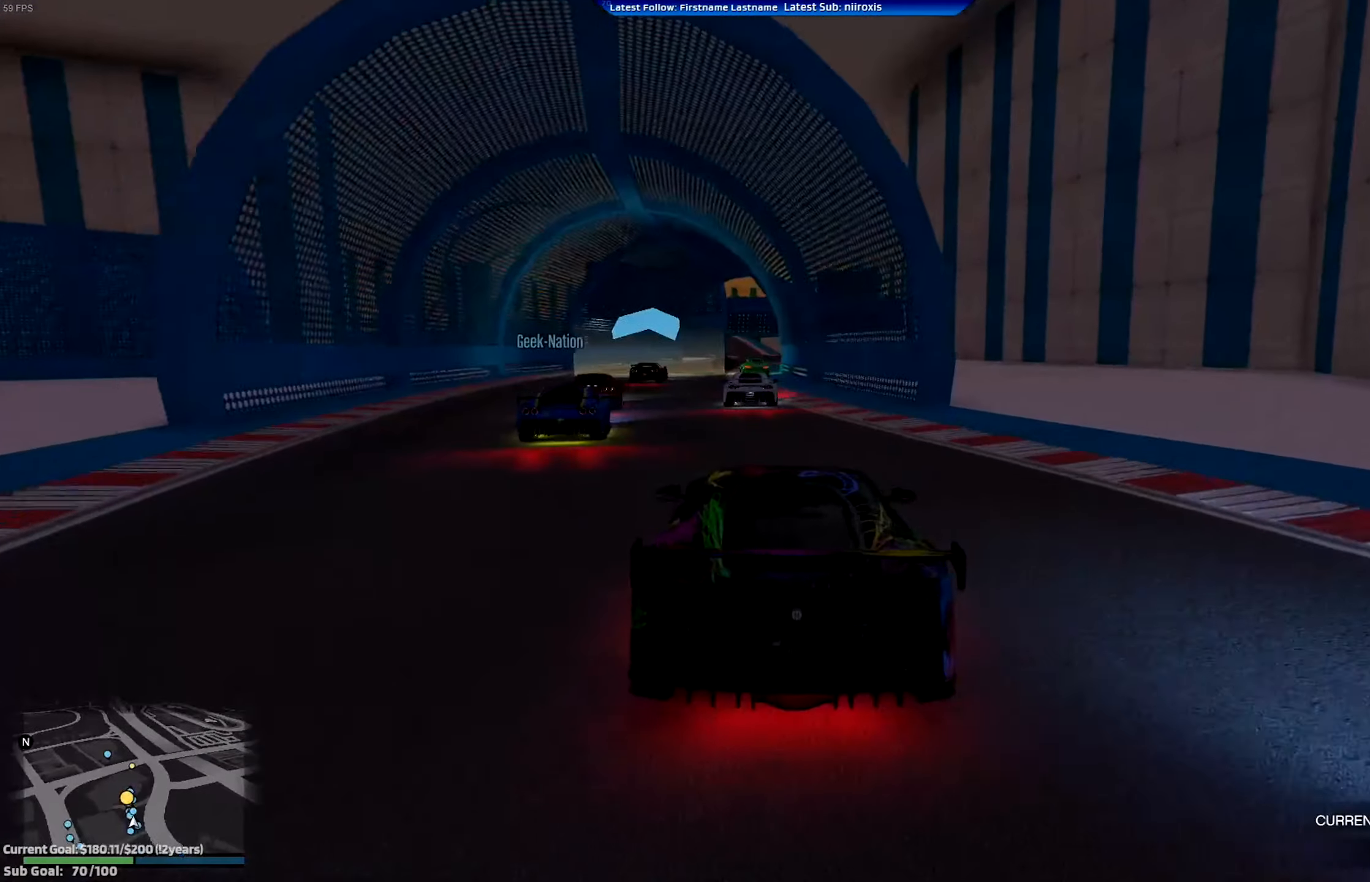
{"buttons": ["R2"], "left_stick": "down-right", "events": [[133, "left_stick", "left"], [300, "left_stick", "center"], [500, "left_stick", "down-right"]]}
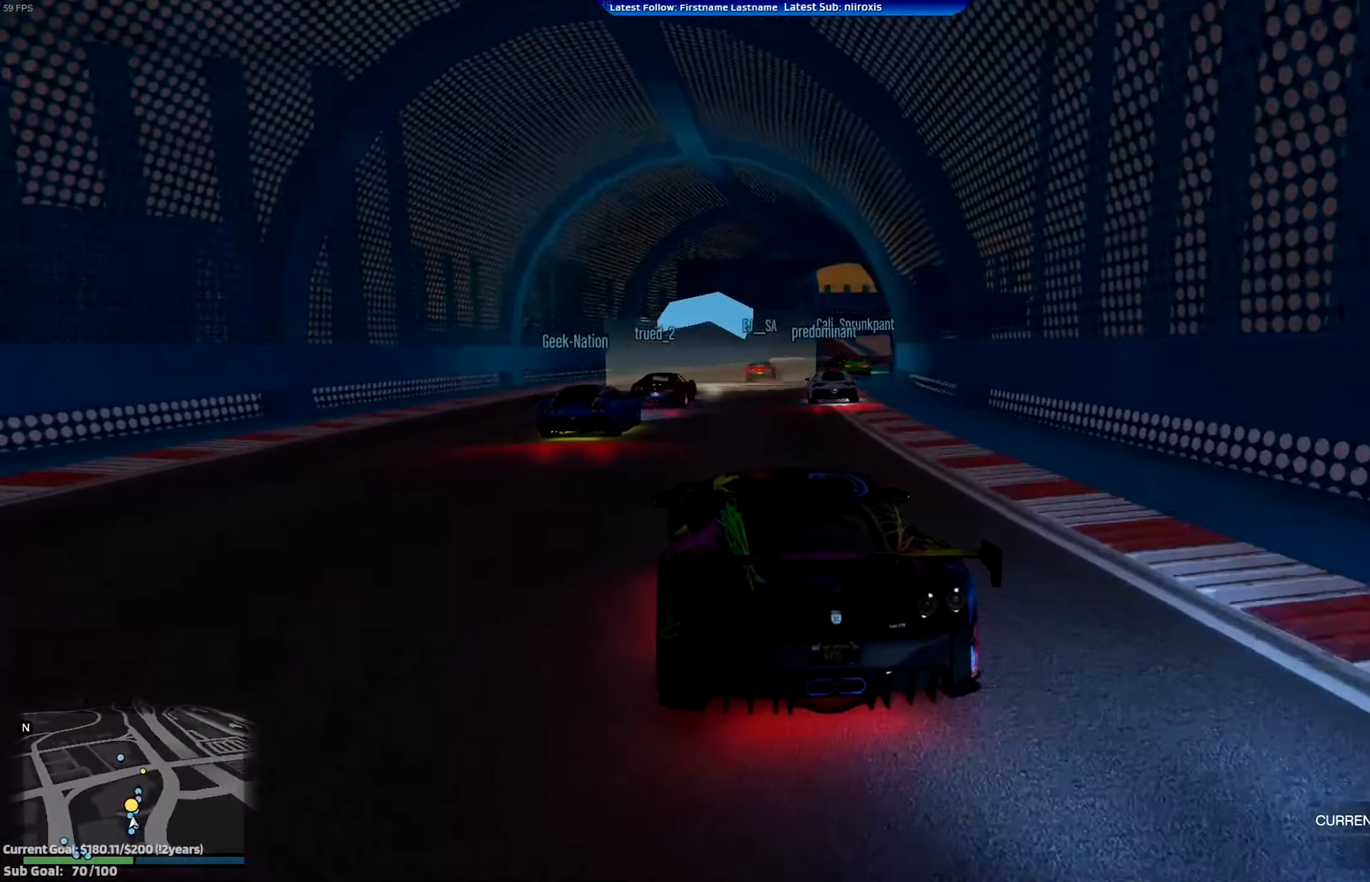
{"buttons": ["R2"], "left_stick": "center", "events": [[134, "left_stick", "center"], [334, "left_stick", "down-right"], [434, "left_stick", "center"]]}
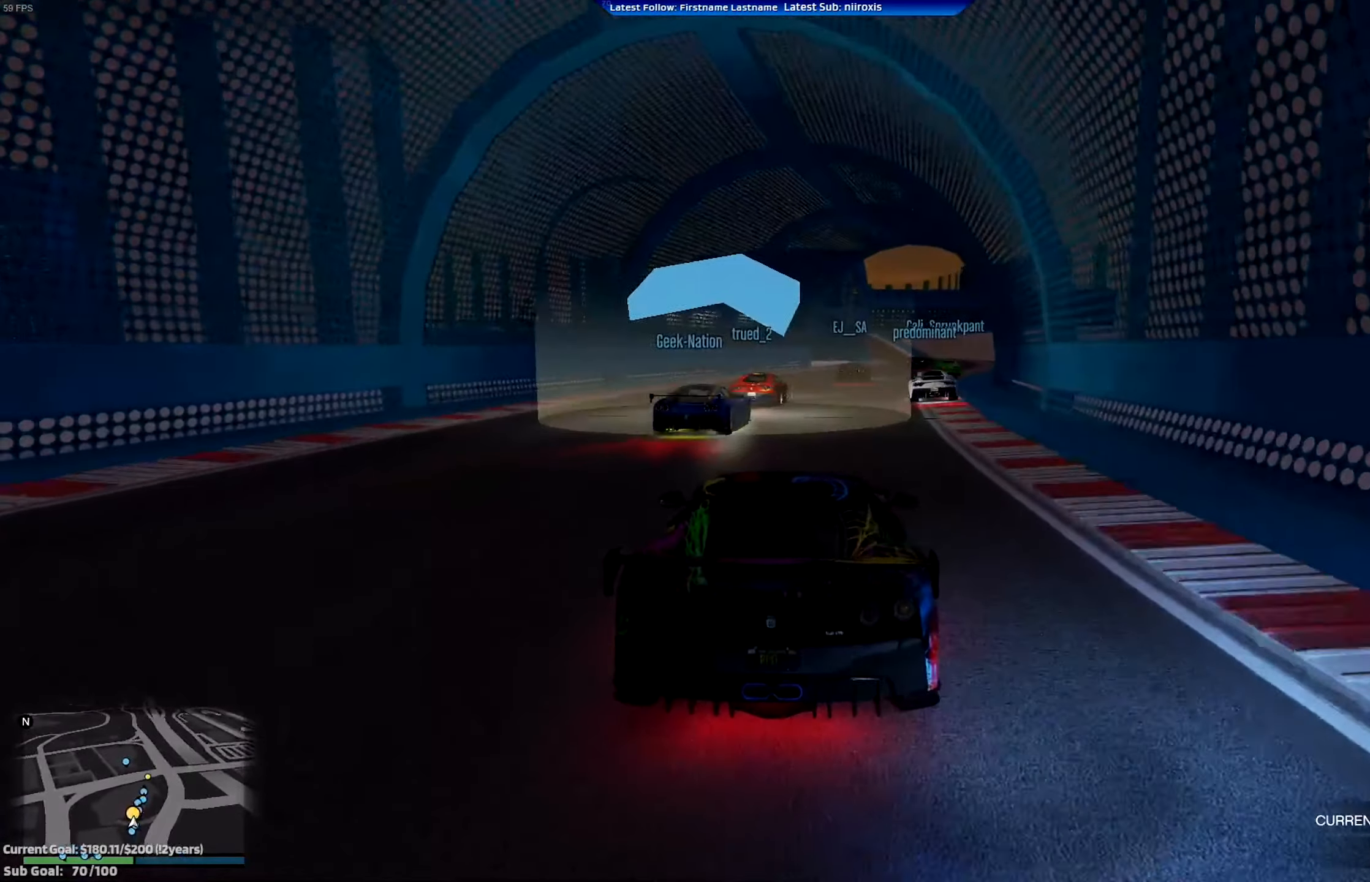
{"buttons": ["R2"], "left_stick": "center", "events": [[267, "left_stick", "right"], [333, "left_stick", "center"]]}
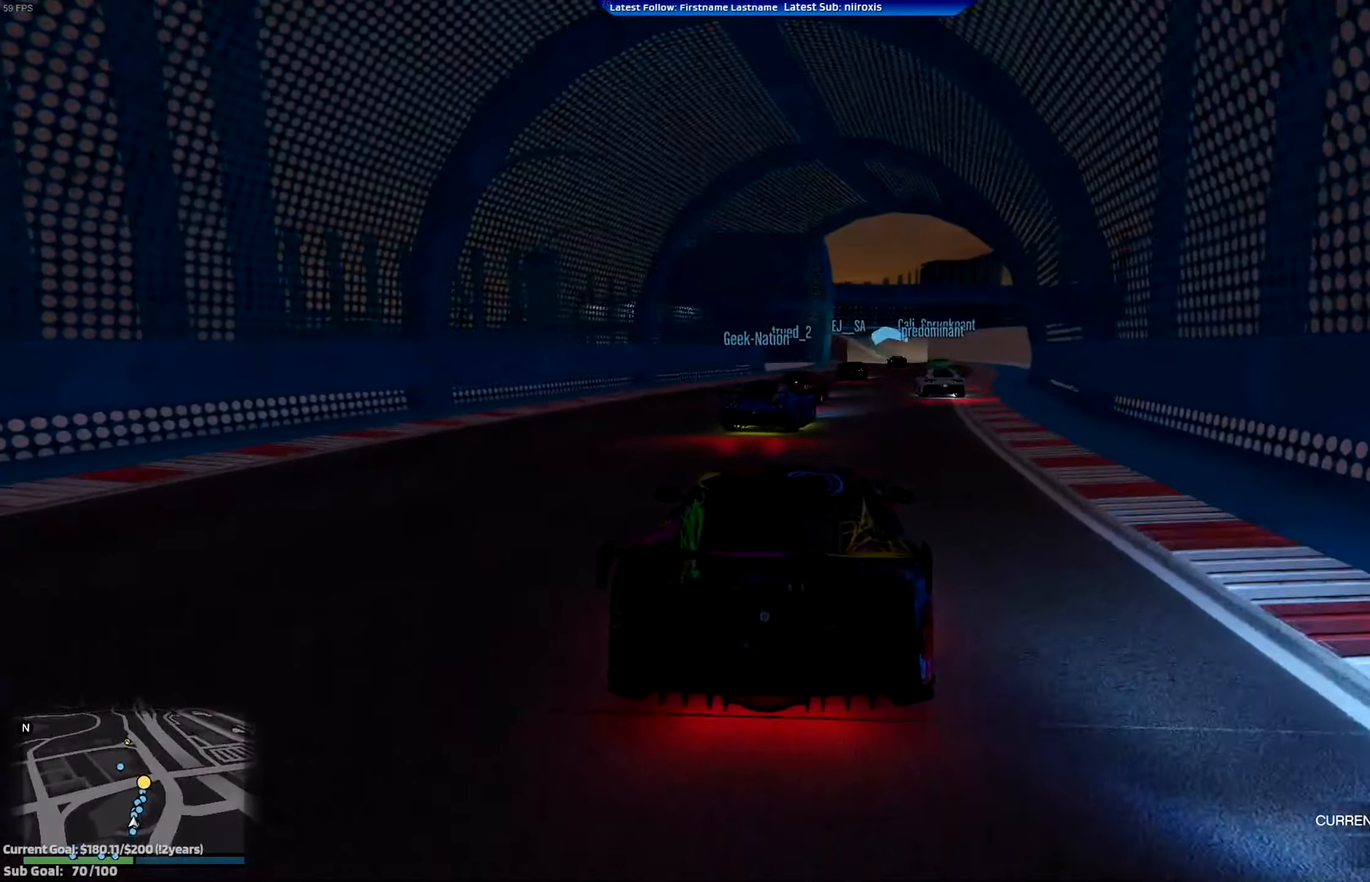
{"buttons": ["R2"], "left_stick": "center", "events": [[67, "left_stick", "right"], [167, "left_stick", "center"], [367, "left_stick", "right"], [467, "left_stick", "center"]]}
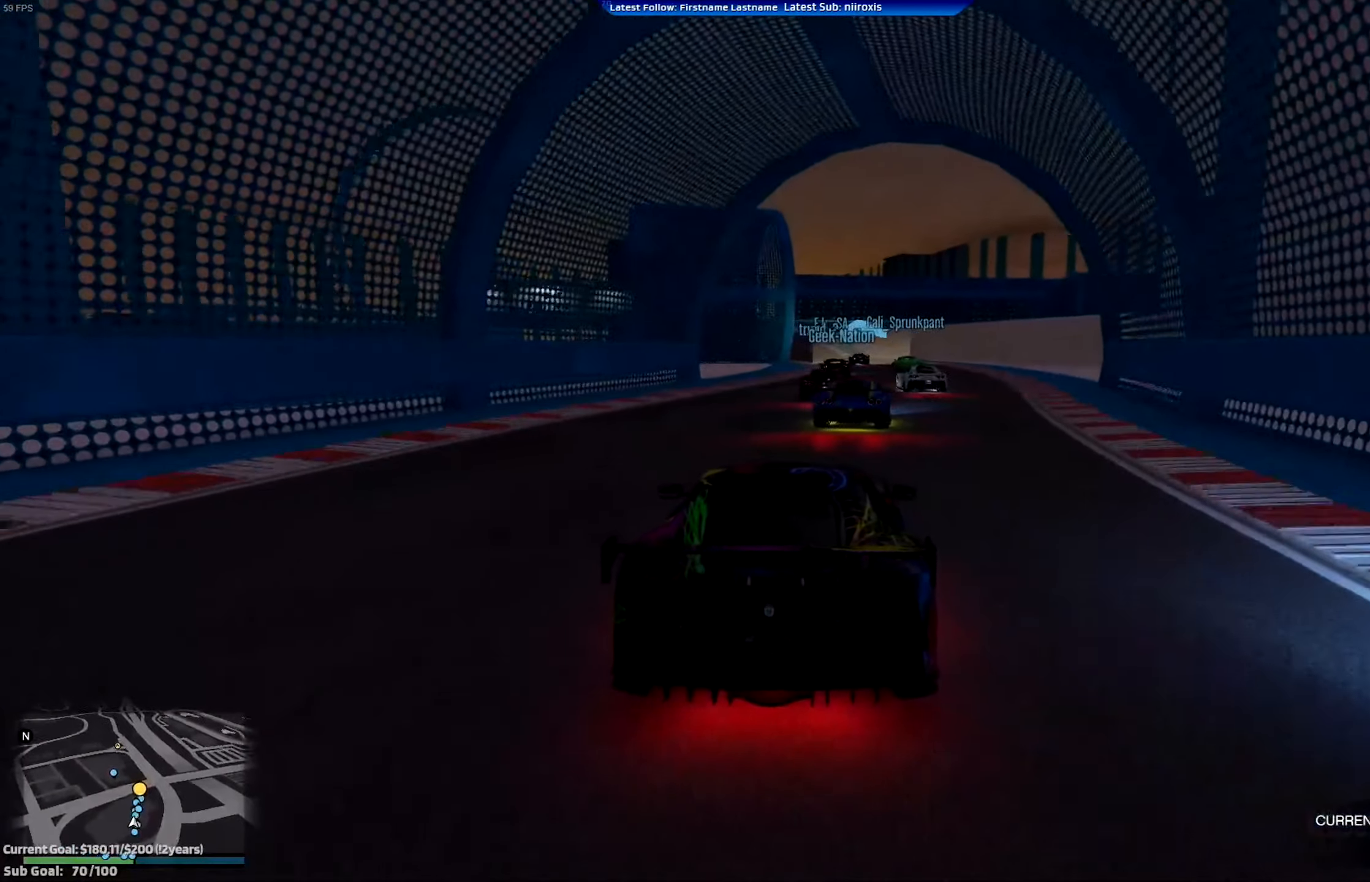
{"buttons": ["R2"], "left_stick": "right", "events": [[467, "left_stick", "right"]]}
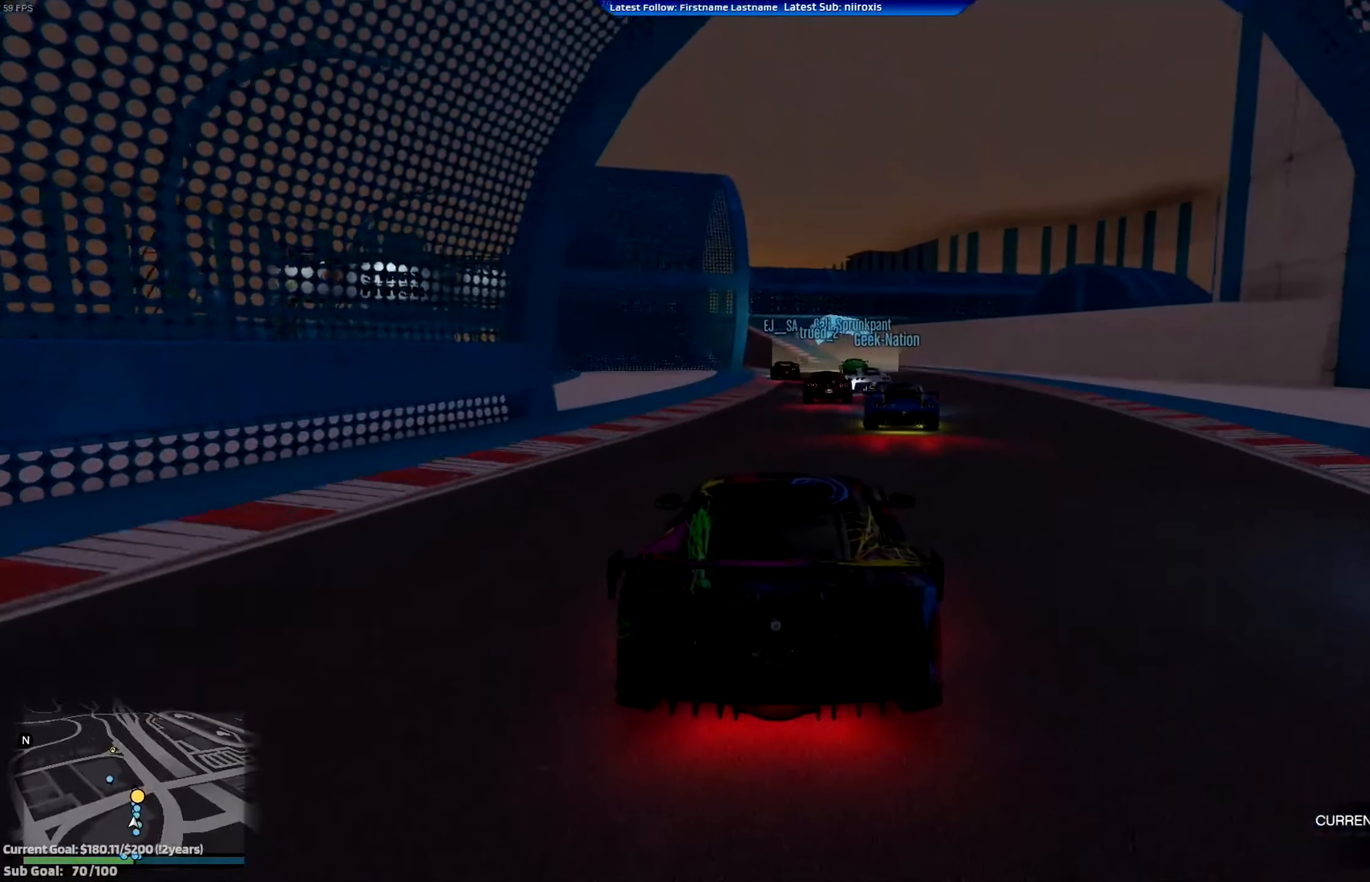
{"buttons": ["R2"], "left_stick": "center", "events": [[34, "left_stick", "center"], [234, "left_stick", "right"], [300, "left_stick", "center"]]}
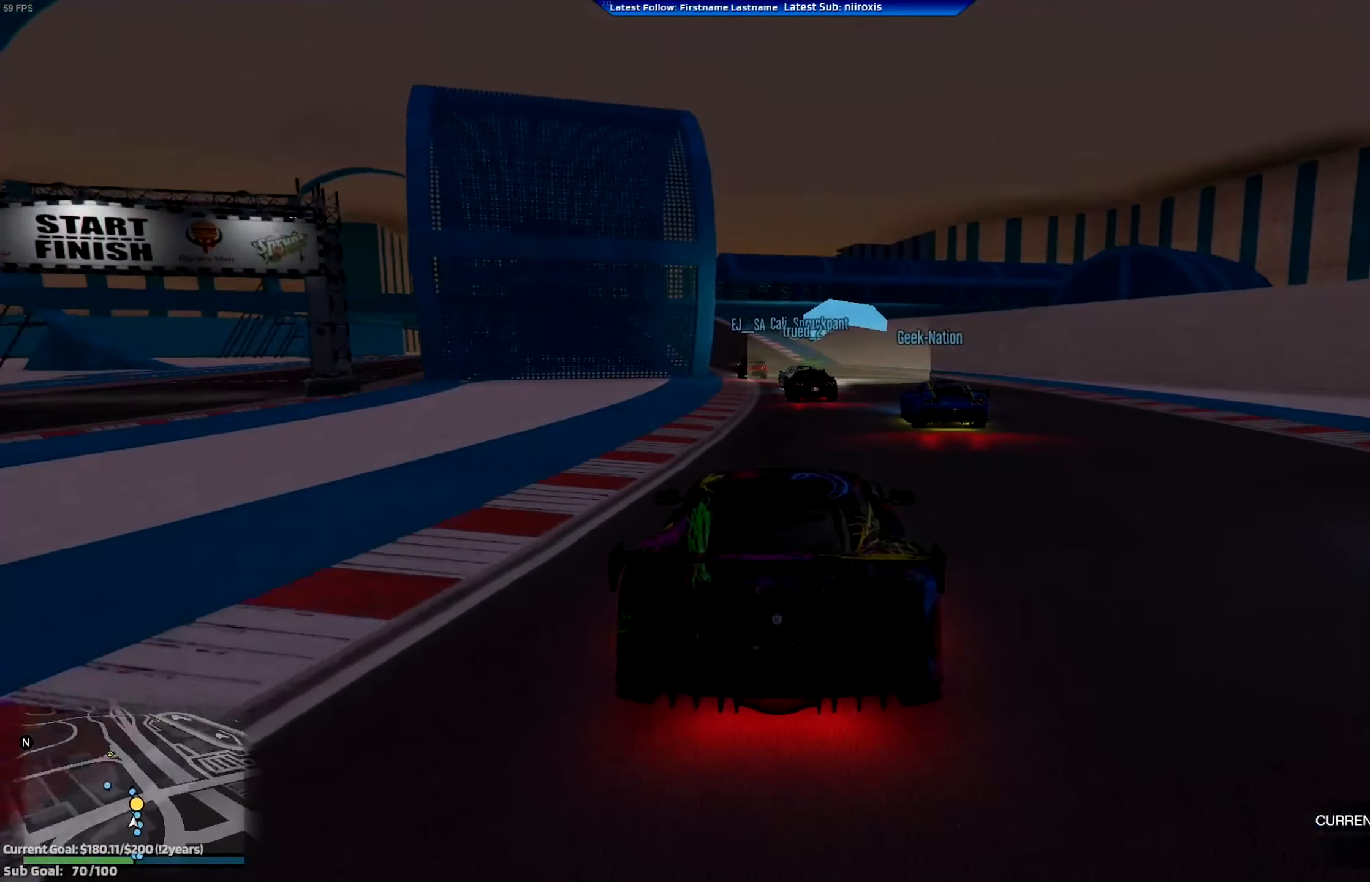
{"buttons": ["R2"], "left_stick": "left", "events": [[333, "left_stick", "left"]]}
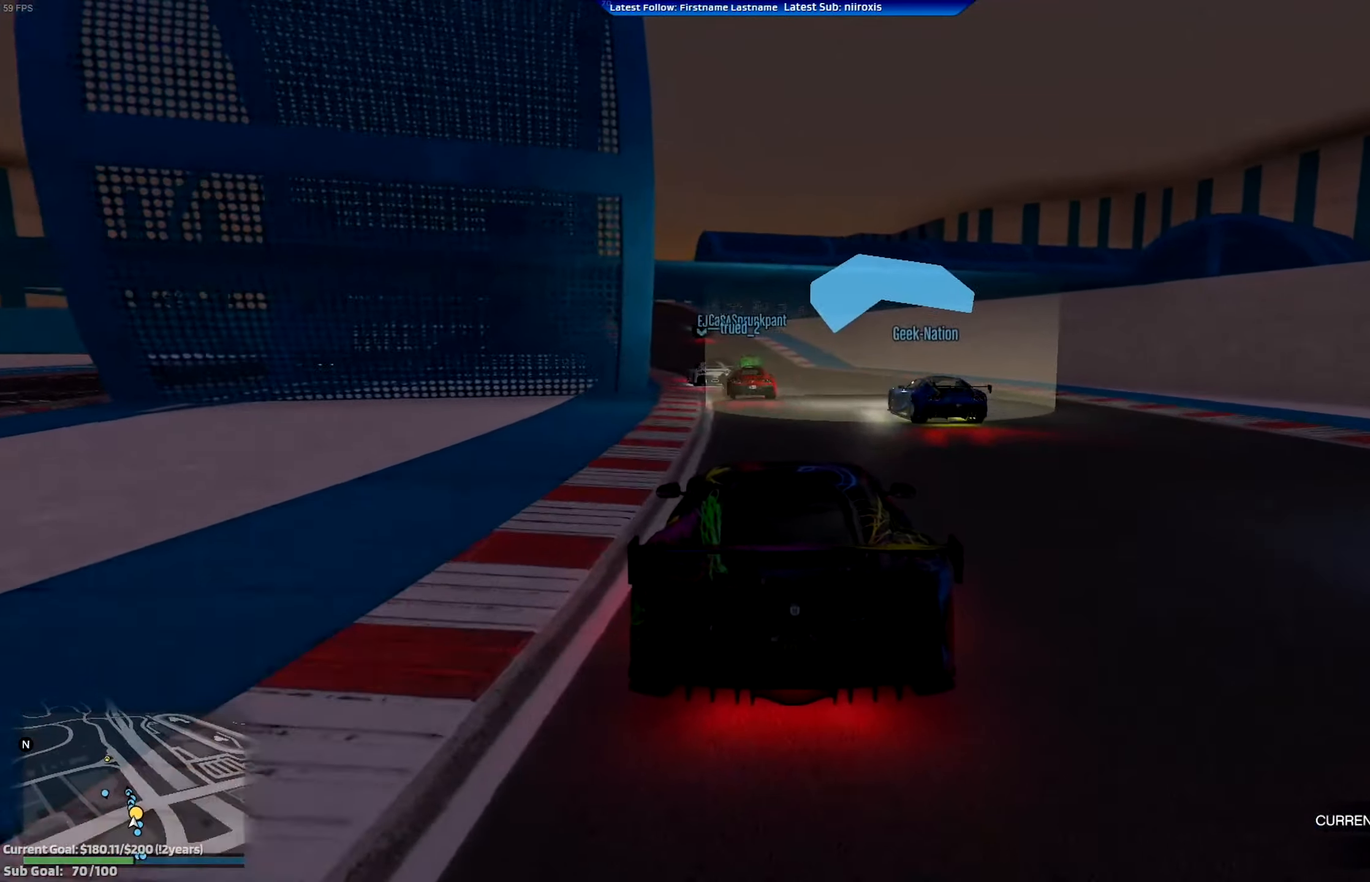
{"buttons": ["R2"], "left_stick": "center", "events": [[100, "left_stick", "center"], [267, "left_stick", "left"], [334, "left_stick", "center"]]}
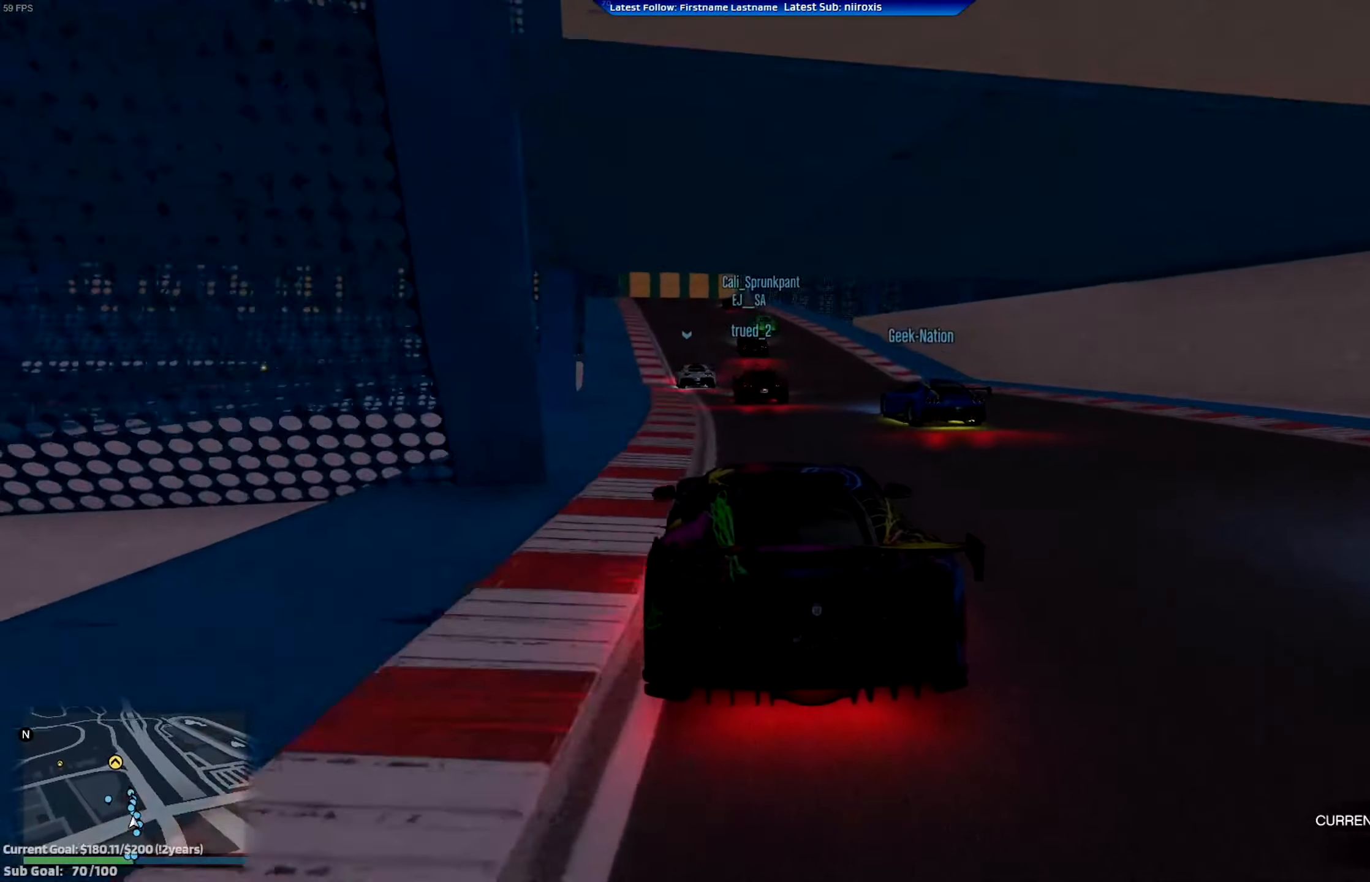
{"buttons": ["R2"], "left_stick": "left", "events": [[133, "left_stick", "left"], [267, "left_stick", "center"], [484, "left_stick", "left"]]}
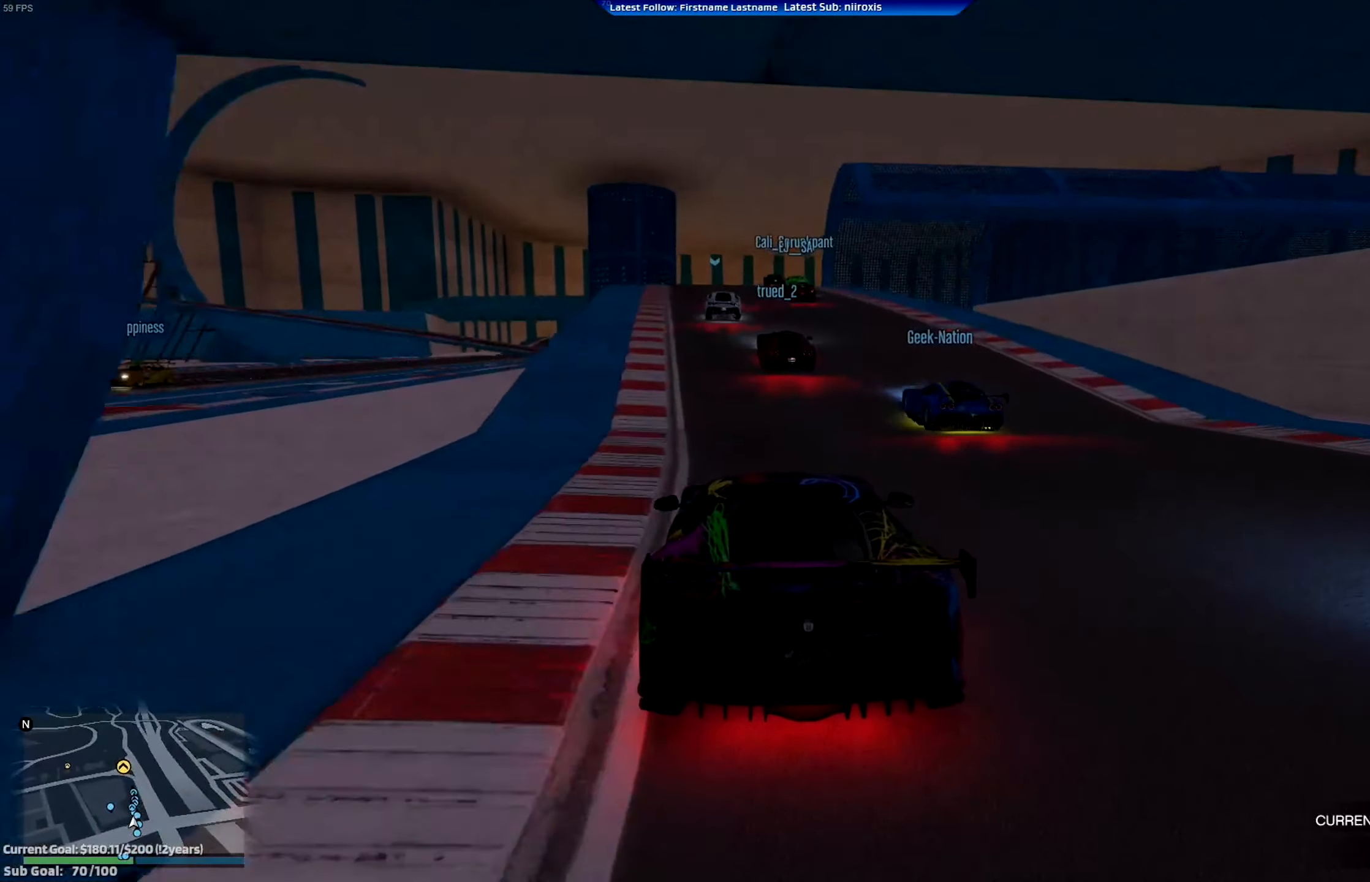
{"buttons": ["R2"], "left_stick": "center", "events": [[117, "left_stick", "center"], [334, "left_stick", "down-right"], [468, "left_stick", "center"]]}
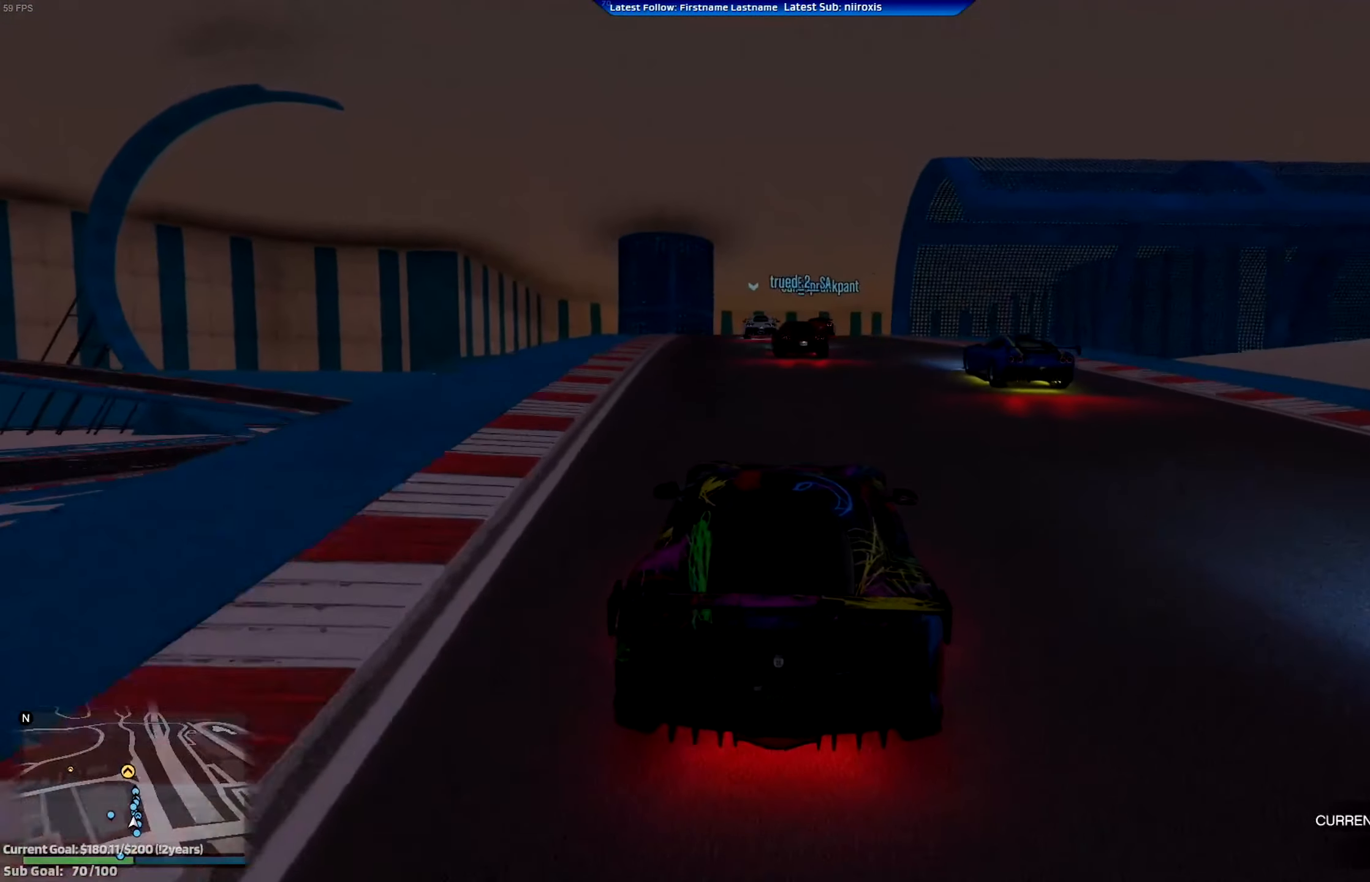
{"buttons": ["R2"], "left_stick": "left", "events": [[167, "left_stick", "left"], [267, "left_stick", "center"], [467, "left_stick", "left"]]}
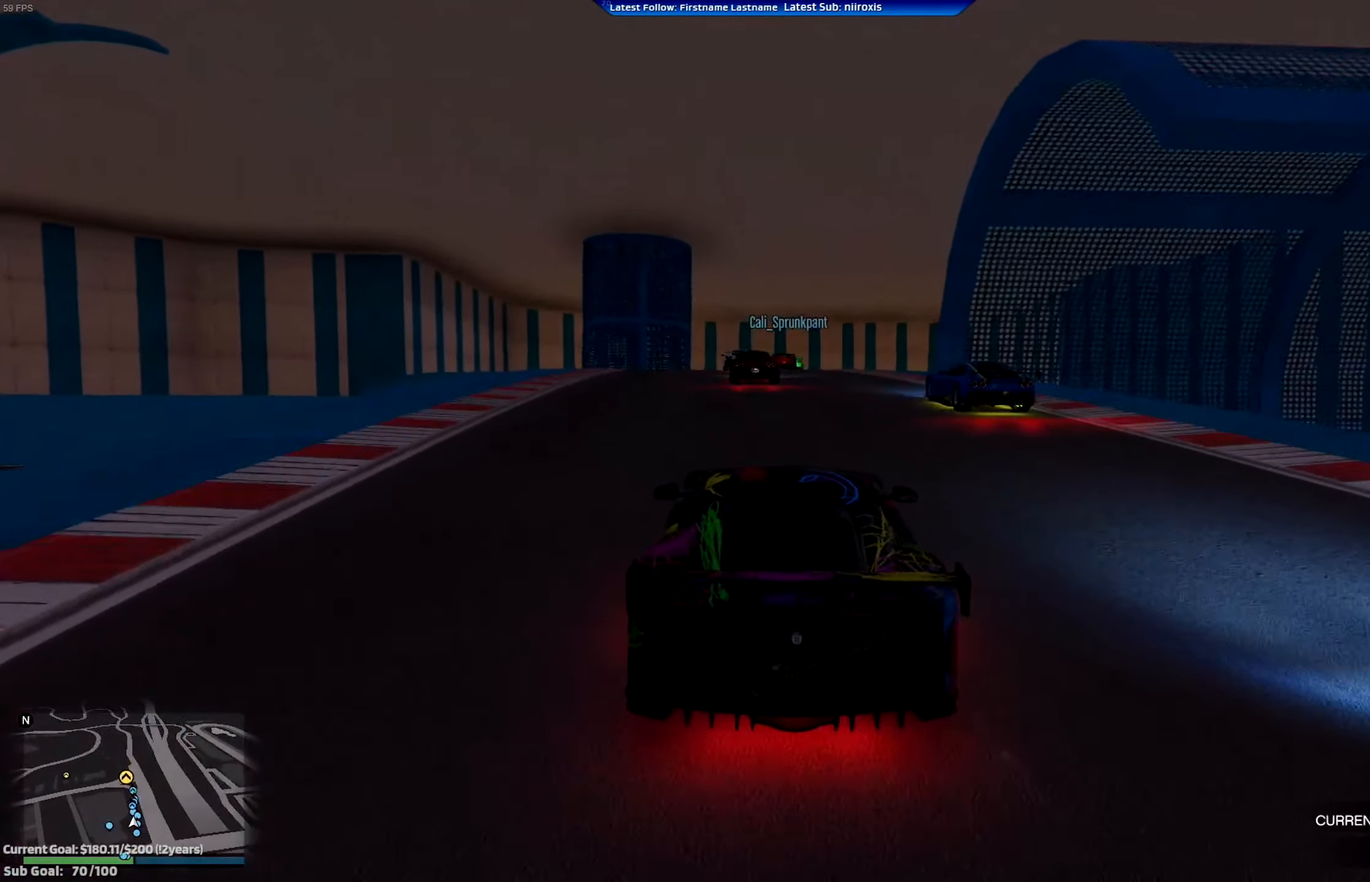
{"buttons": ["R2"], "left_stick": "left", "events": [[101, "left_stick", "center"], [501, "left_stick", "left"]]}
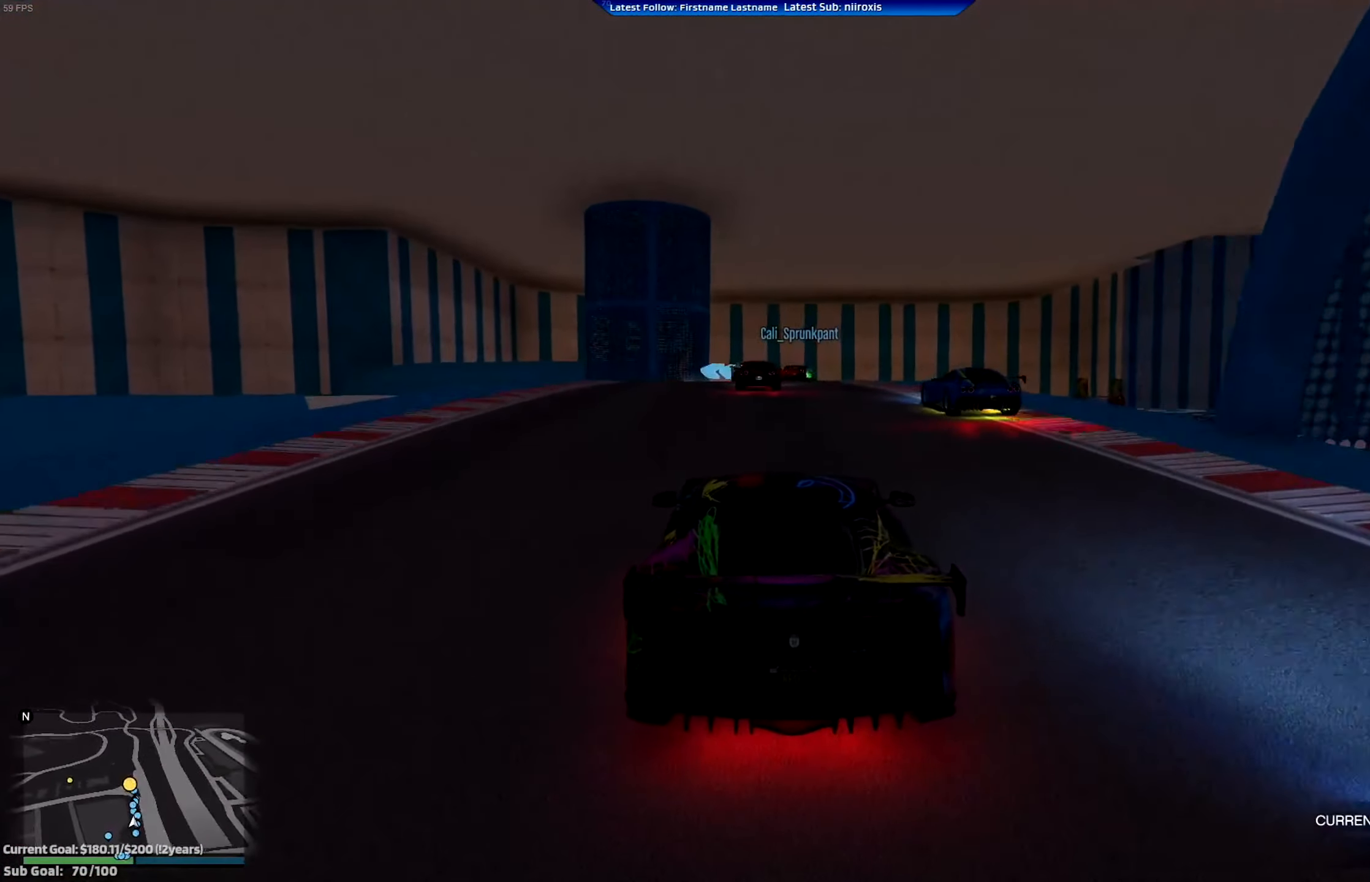
{"buttons": ["R2"], "left_stick": "center", "events": [[100, "left_stick", "center"], [300, "left_stick", "left"], [467, "left_stick", "center"]]}
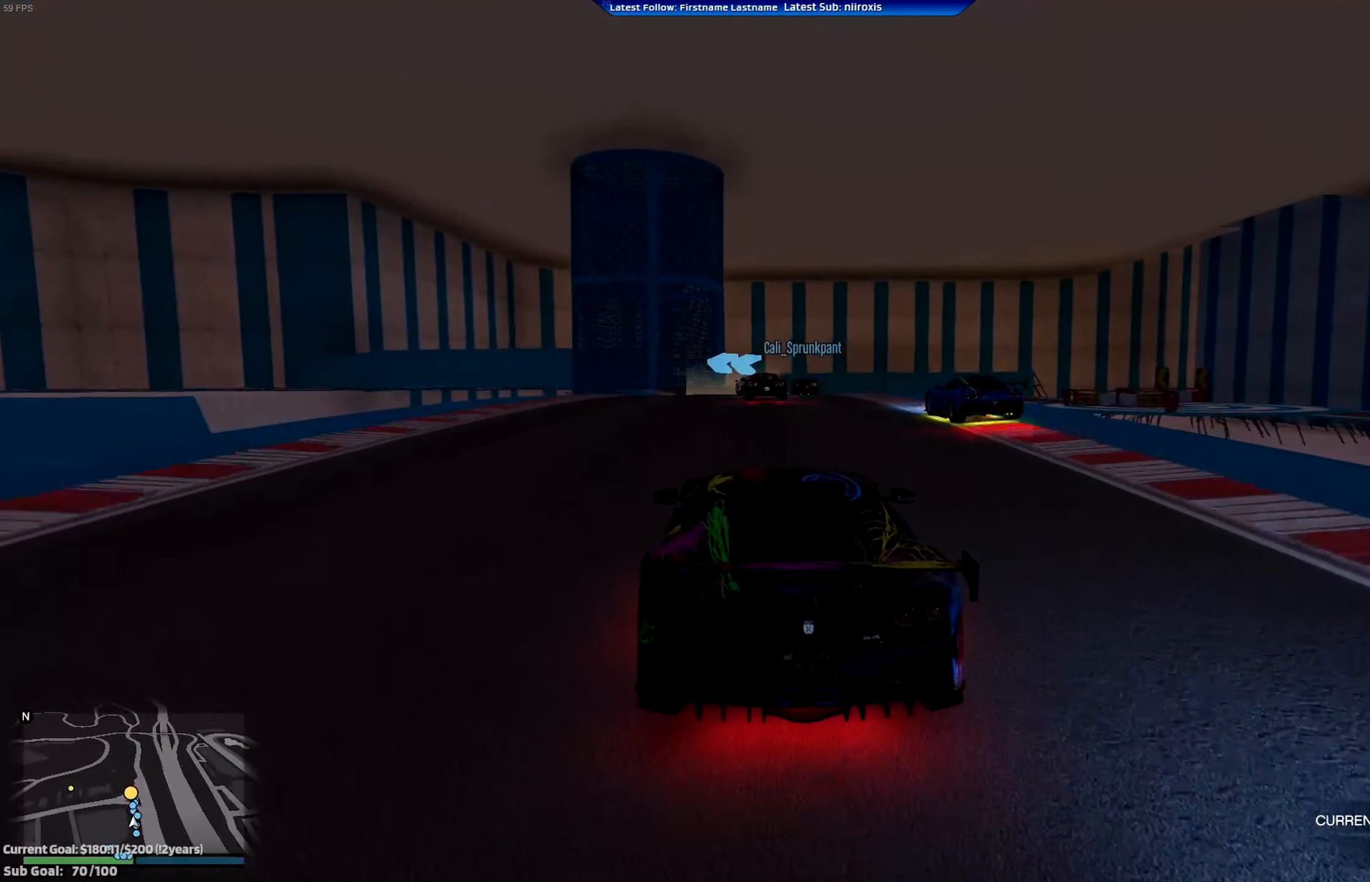
{"buttons": ["R2"], "left_stick": "center", "events": [[234, "left_stick", "down-right"], [334, "left_stick", "center"]]}
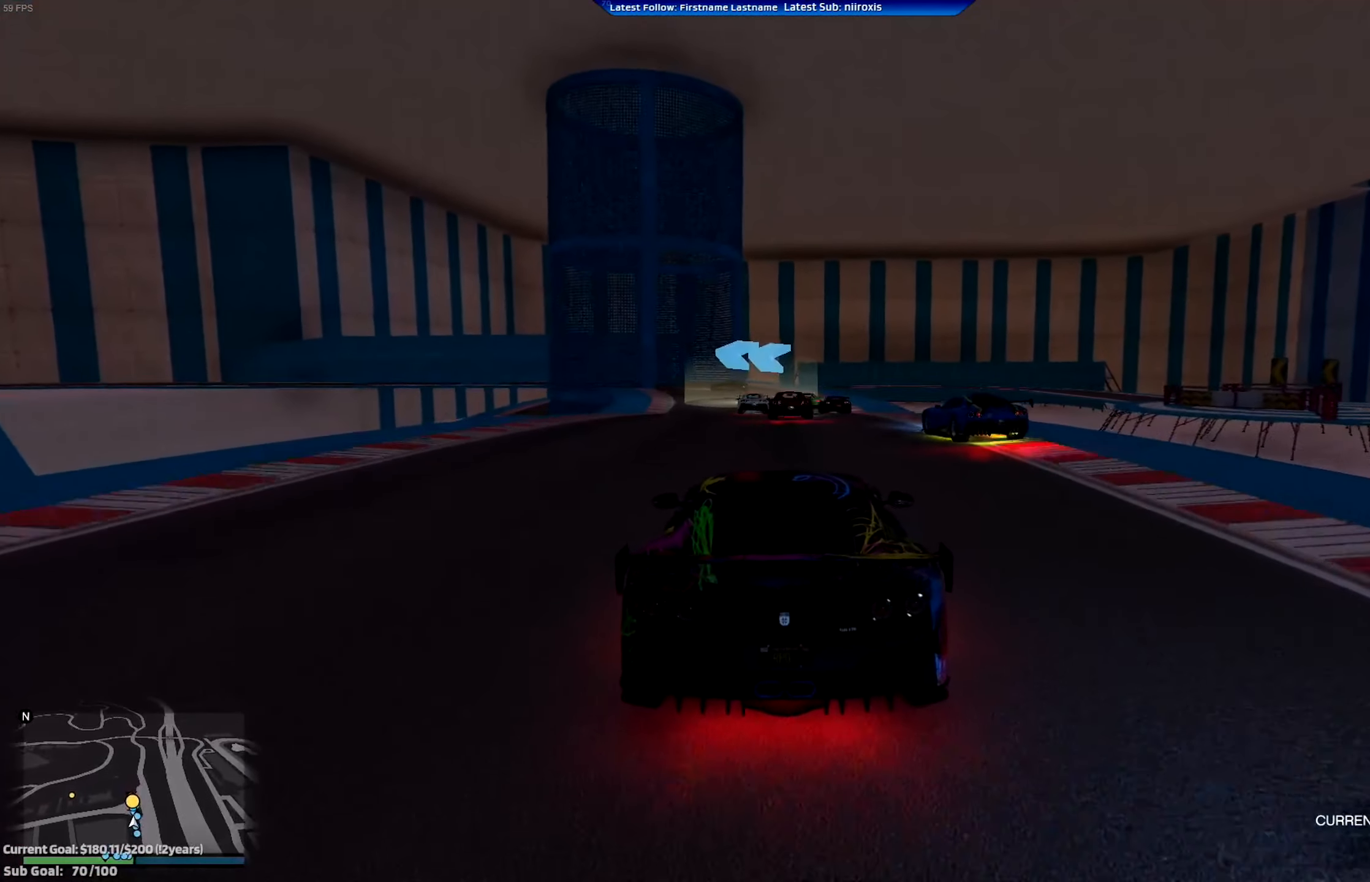
{"buttons": ["L2"], "left_stick": "left", "events": [[300, "L2", "down"], [334, "R2", "up"], [334, "left_stick", "left"]]}
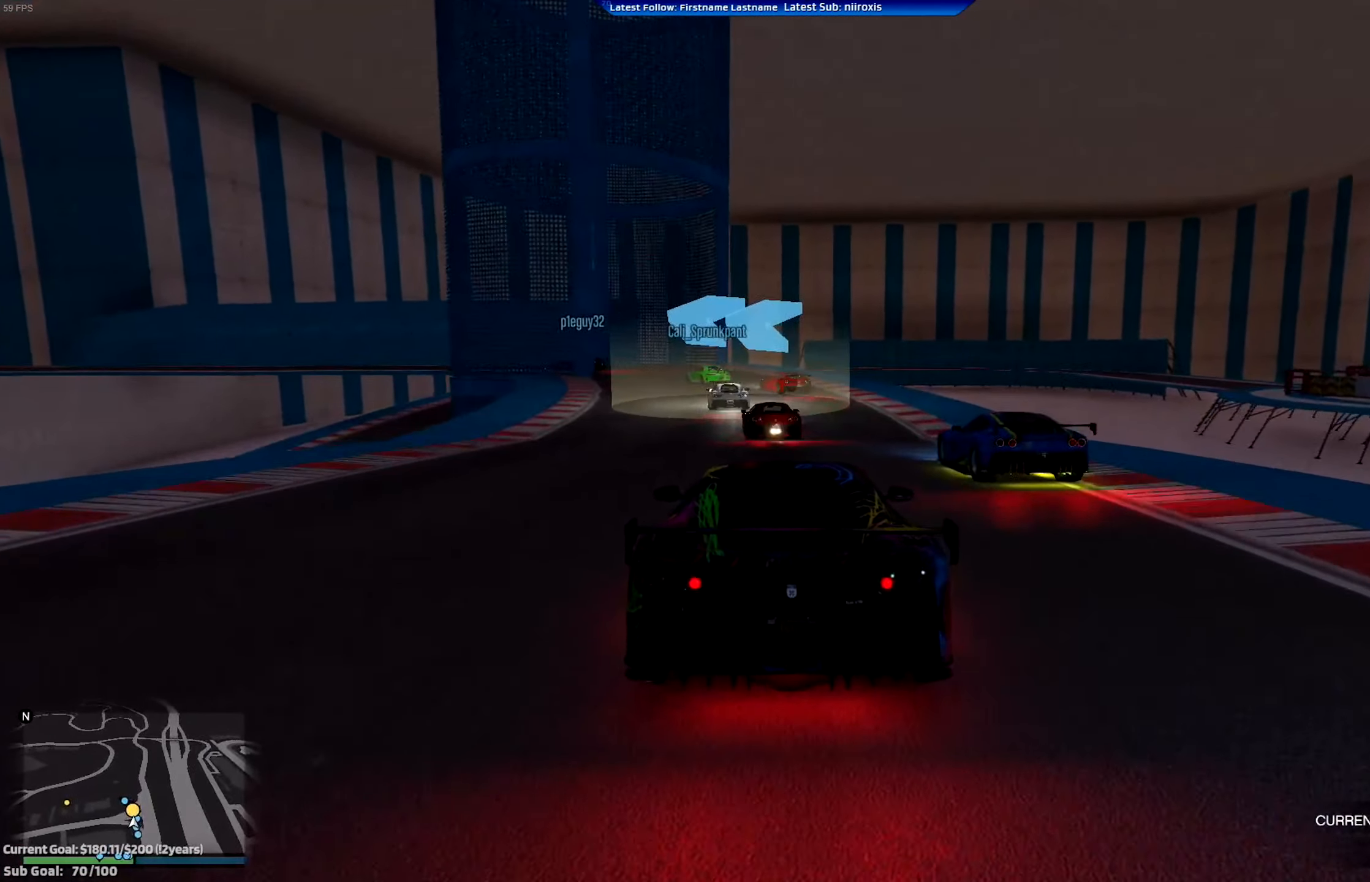
{"buttons": ["L2"], "left_stick": "center", "events": [[101, "left_stick", "center"], [234, "left_stick", "left"], [501, "left_stick", "center"]]}
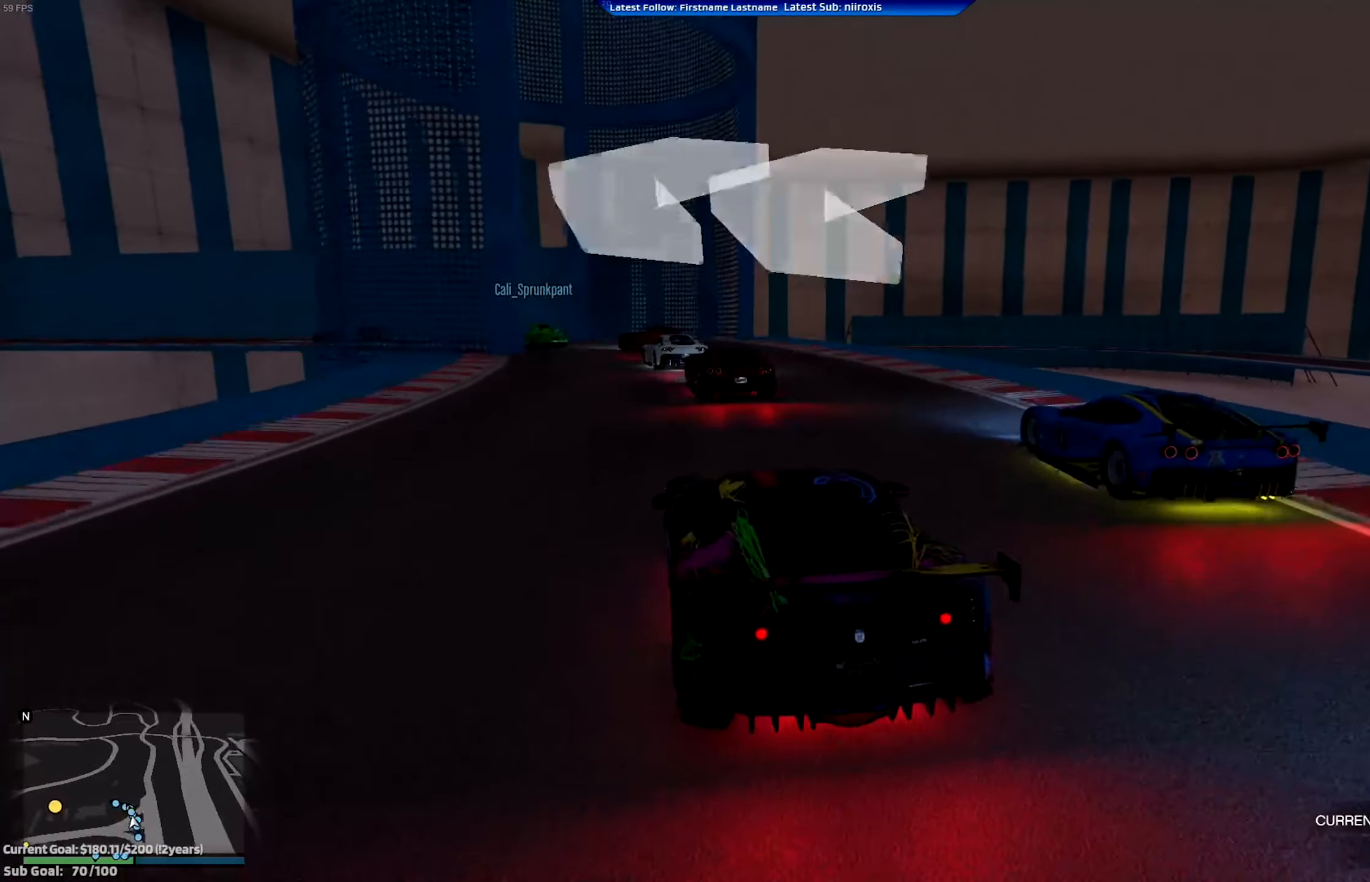
{"buttons": ["L2"], "left_stick": "left", "events": [[100, "left_stick", "up-left"], [300, "left_stick", "right"], [467, "left_stick", "left"]]}
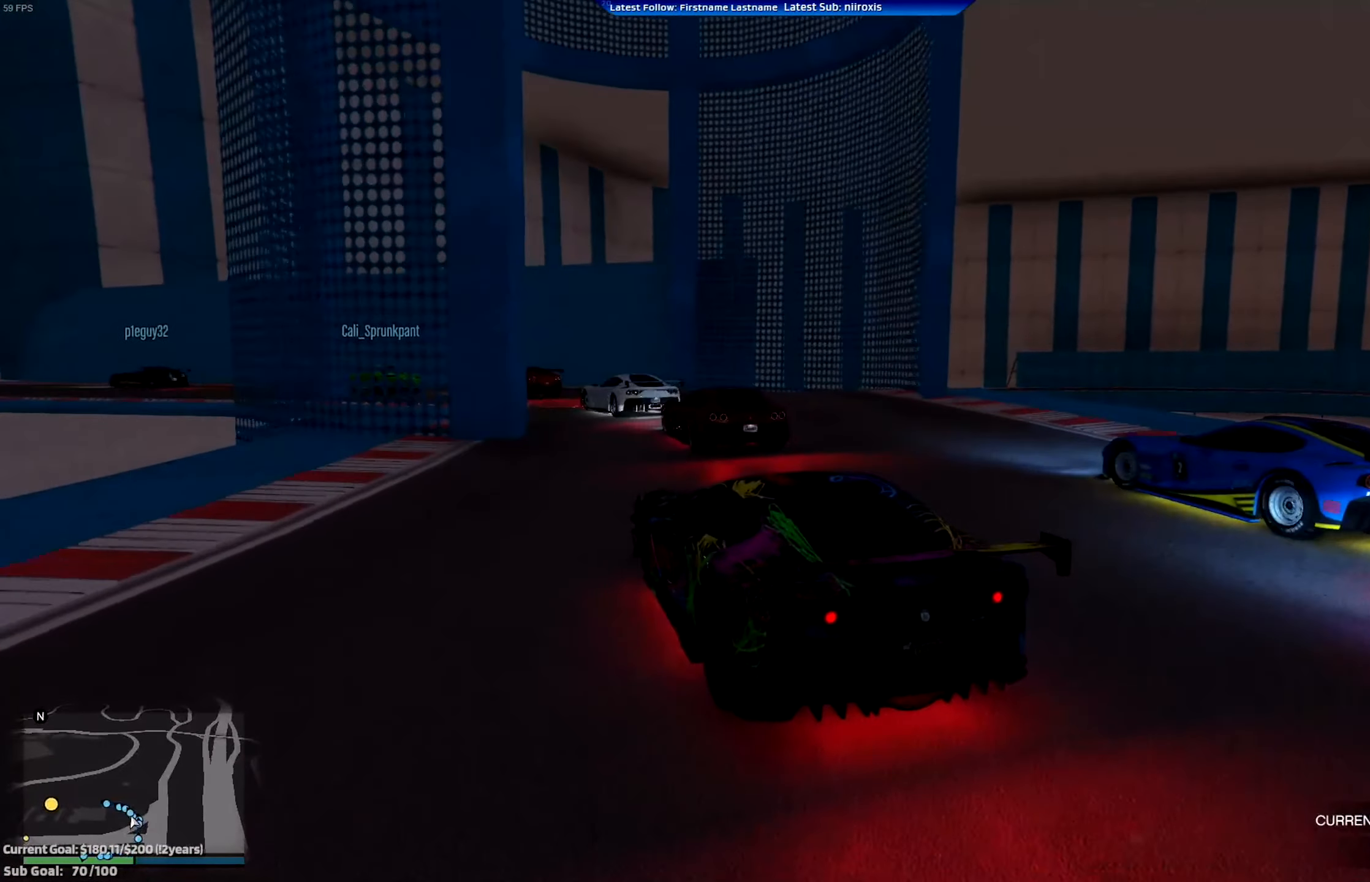
{"buttons": ["R2"], "left_stick": "left", "events": [[134, "L2", "up"], [368, "R2", "down"]]}
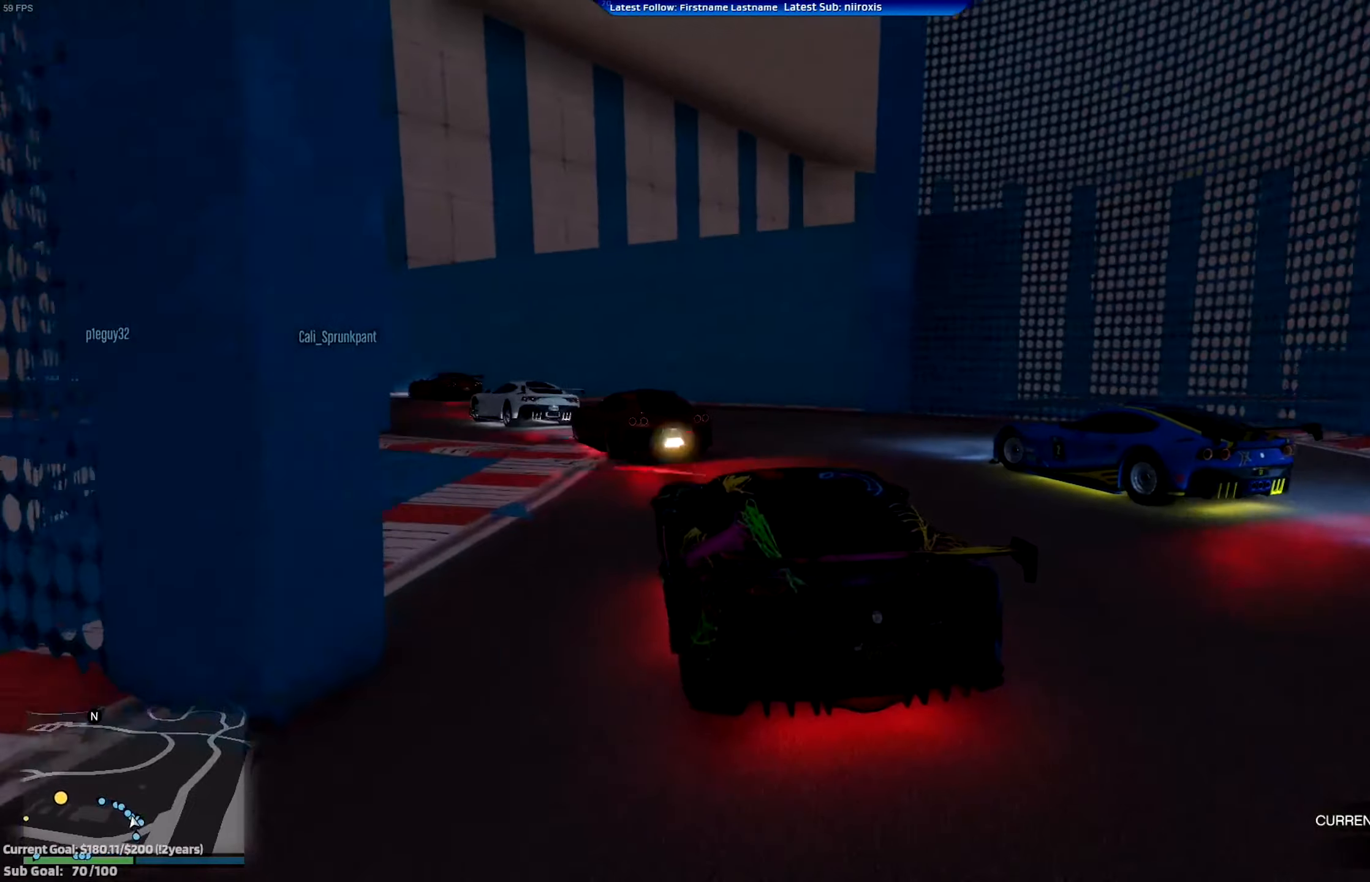
{"buttons": ["R2"], "left_stick": "center", "events": [[167, "left_stick", "center"], [301, "left_stick", "left"], [467, "left_stick", "center"]]}
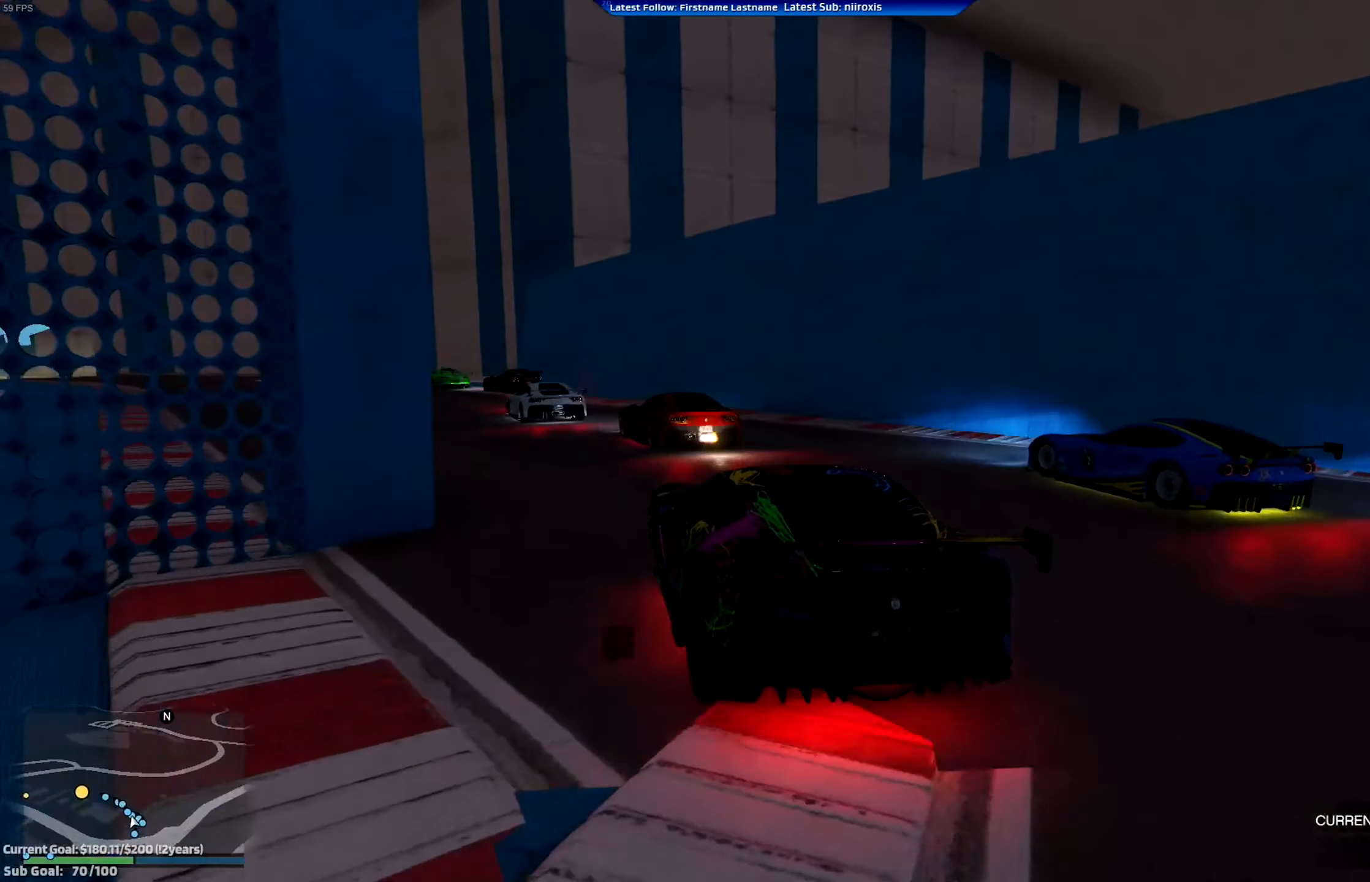
{"buttons": ["R2"], "left_stick": "center", "events": [[33, "left_stick", "left"], [200, "left_stick", "center"], [267, "left_stick", "left"], [500, "left_stick", "center"]]}
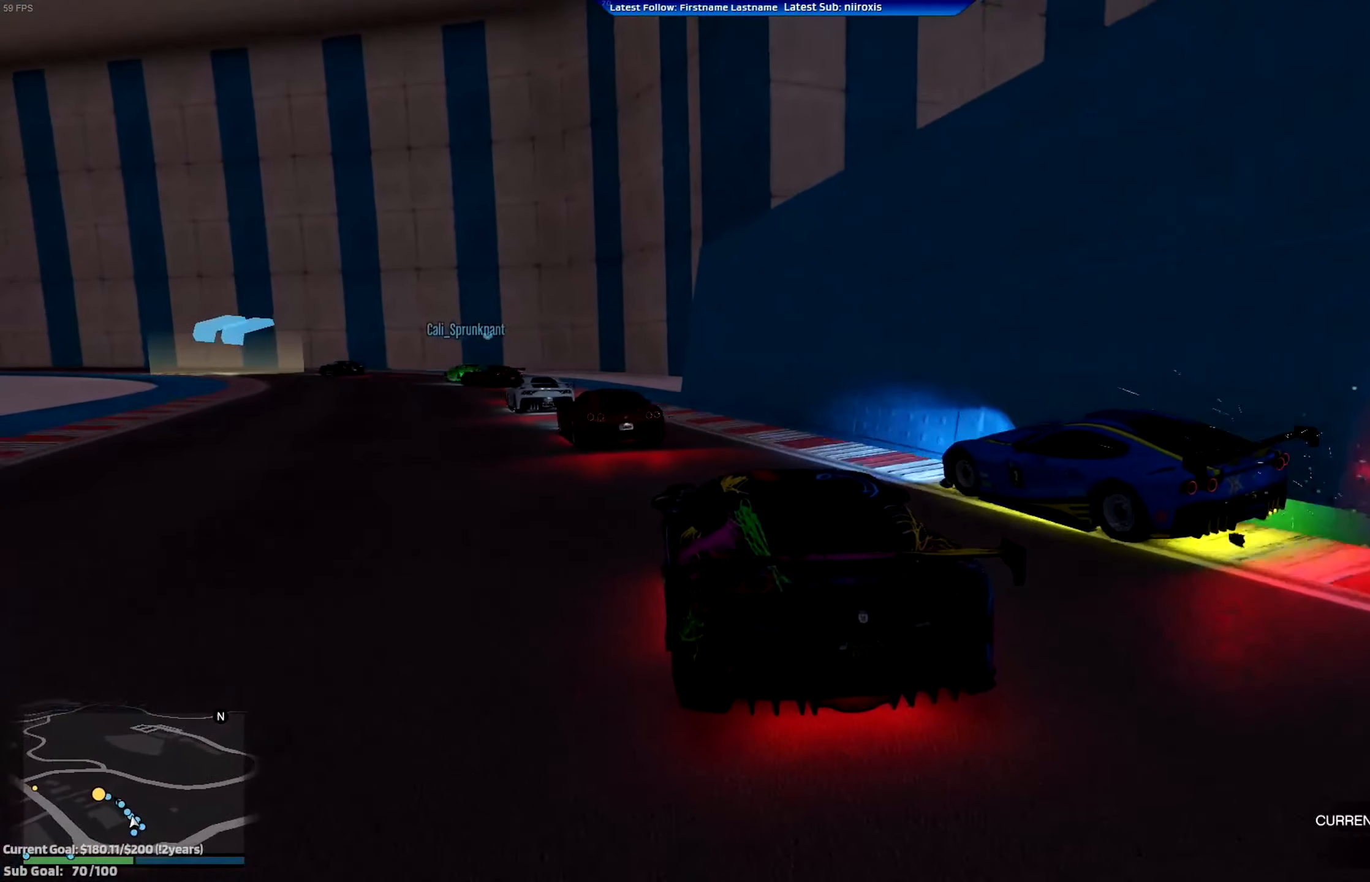
{"buttons": ["R2"], "left_stick": "left", "events": [[67, "left_stick", "left"], [301, "left_stick", "center"], [501, "left_stick", "left"]]}
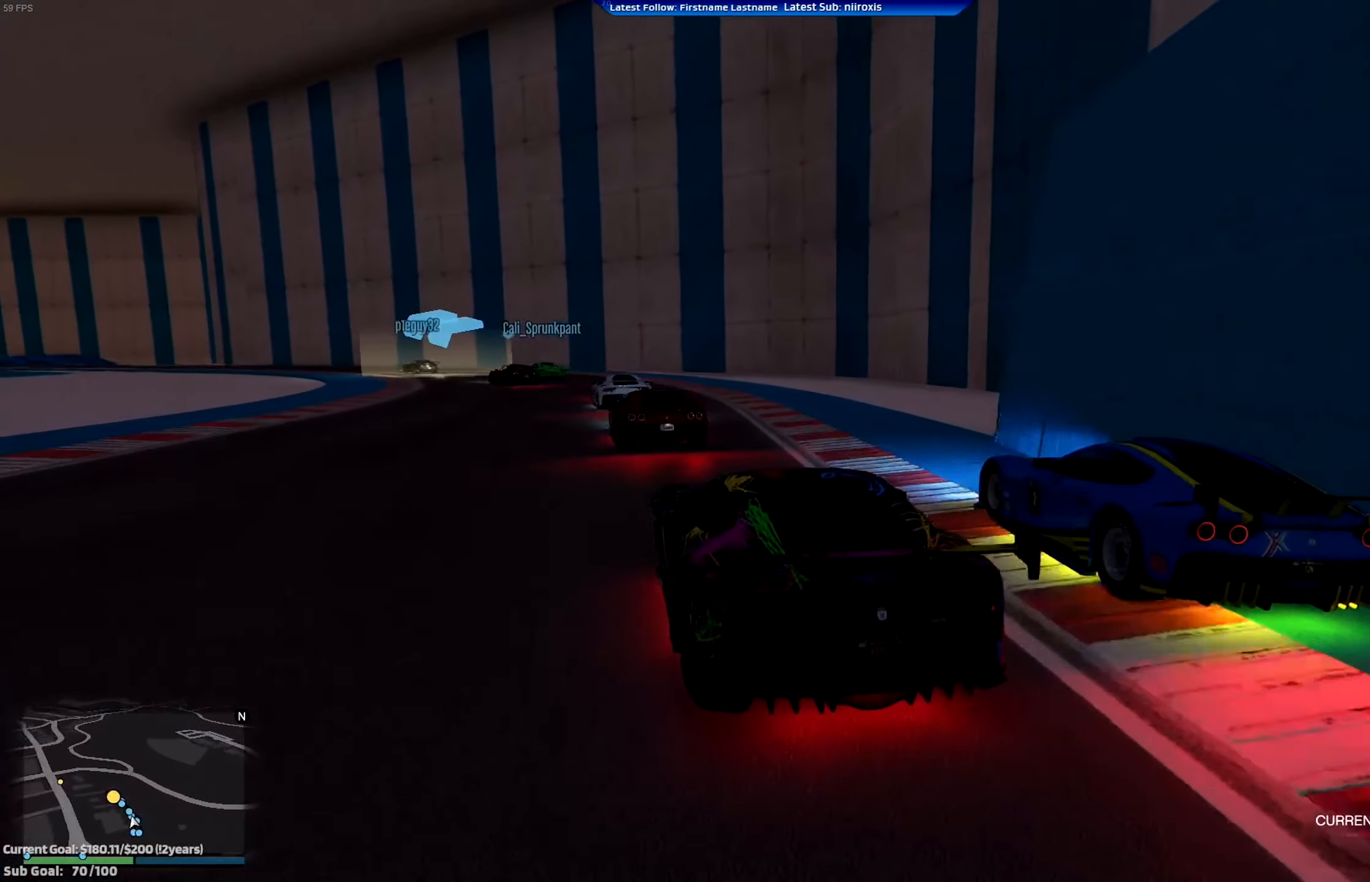
{"buttons": ["R2"], "left_stick": "center", "events": [[133, "left_stick", "center"], [333, "left_stick", "left"], [433, "left_stick", "center"]]}
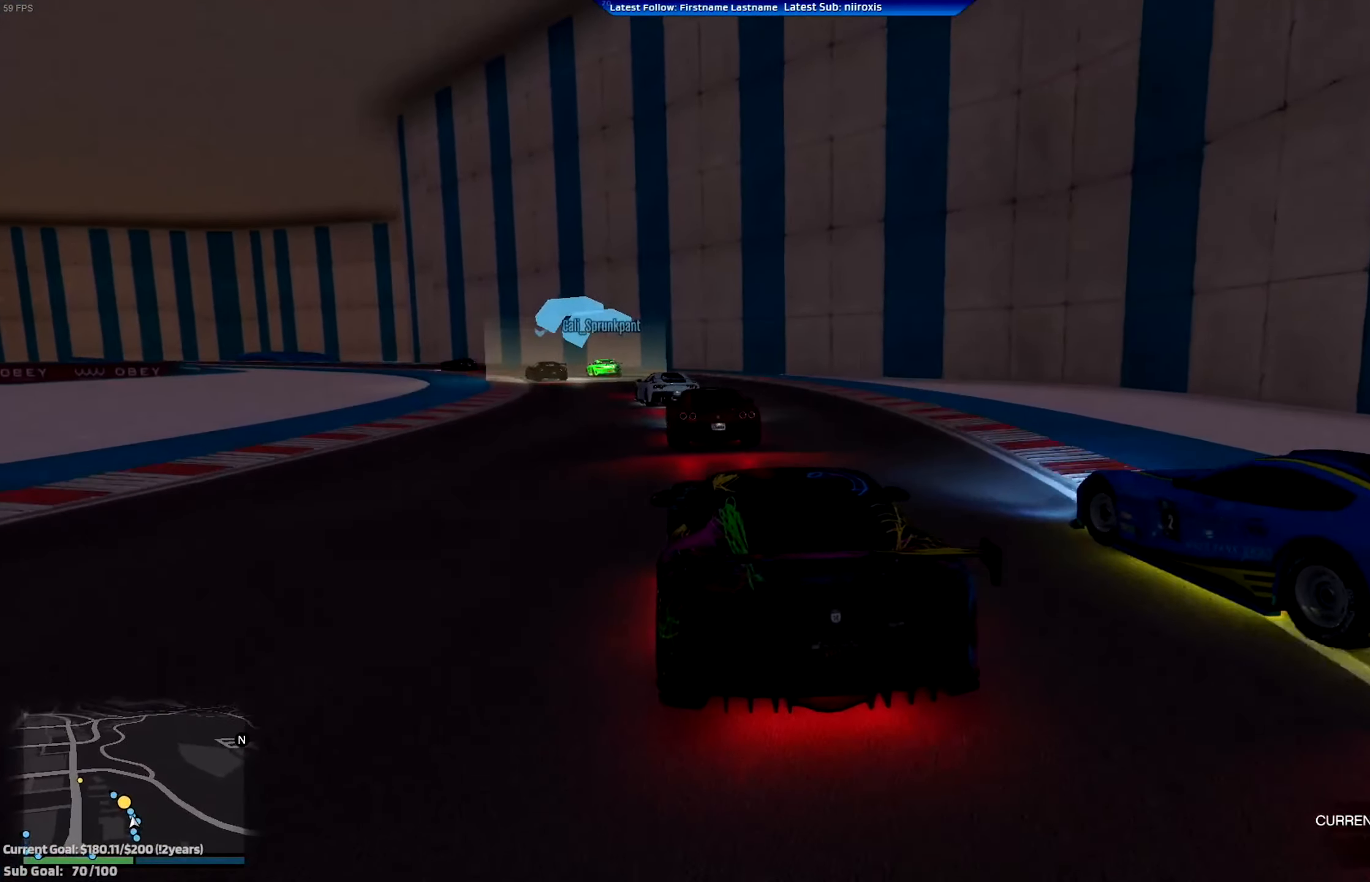
{"buttons": ["R2"], "left_stick": "center", "events": [[200, "left_stick", "left"], [367, "left_stick", "center"]]}
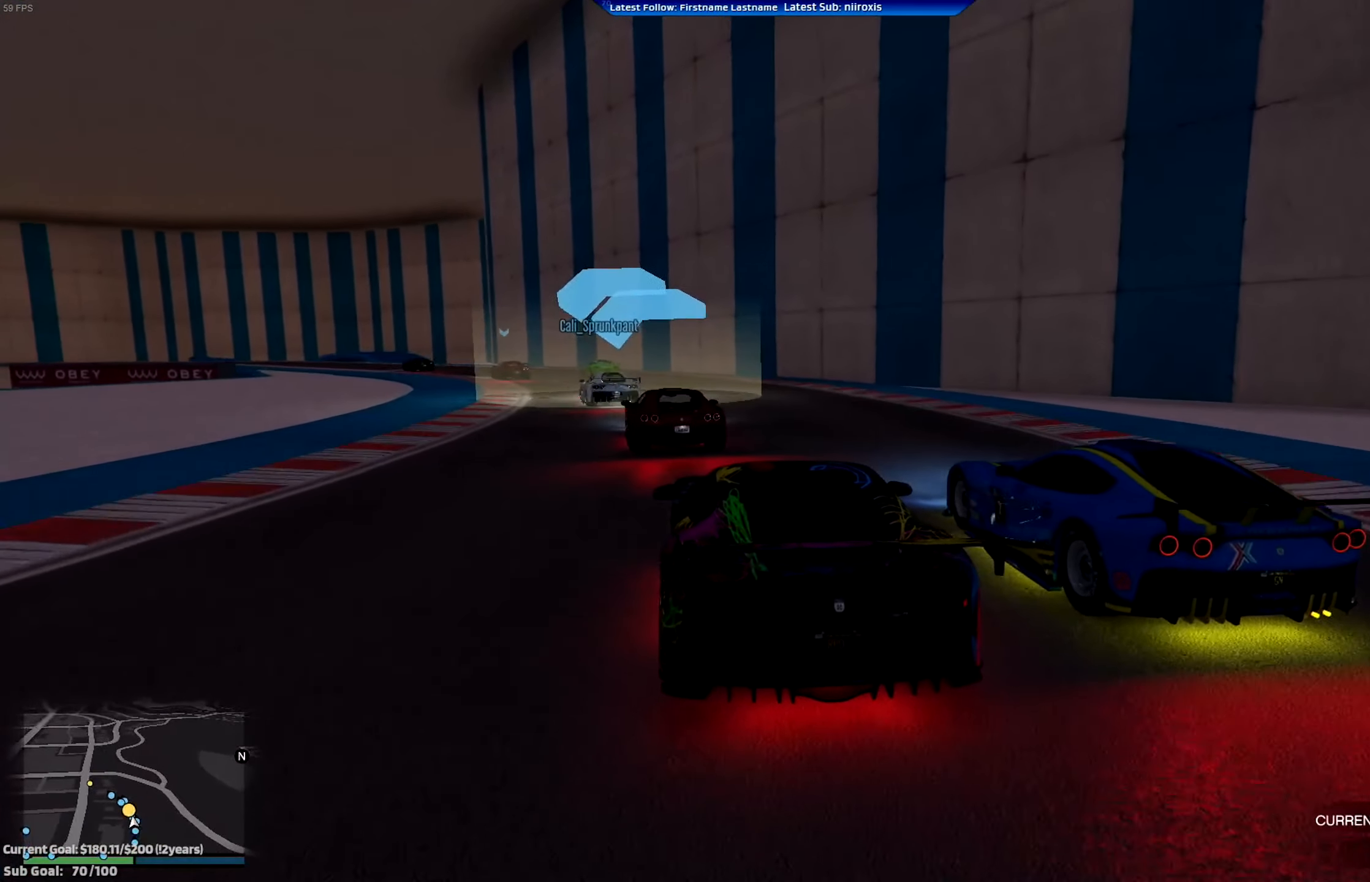
{"buttons": ["R2"], "left_stick": "left", "events": [[100, "left_stick", "left"], [300, "left_stick", "center"], [400, "left_stick", "left"]]}
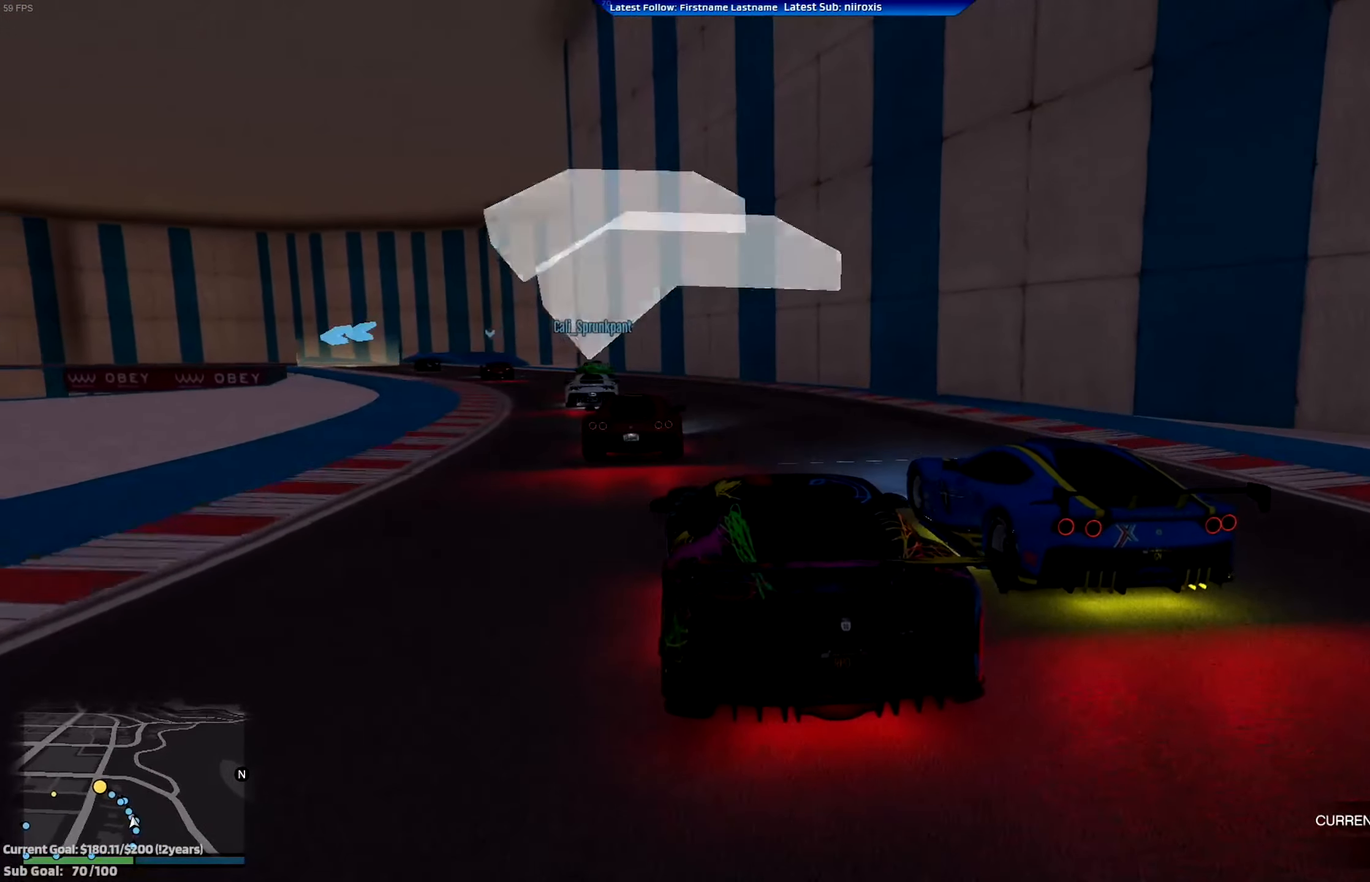
{"buttons": ["R2"], "left_stick": "center", "events": [[83, "left_stick", "center"], [250, "left_stick", "left"], [383, "left_stick", "center"]]}